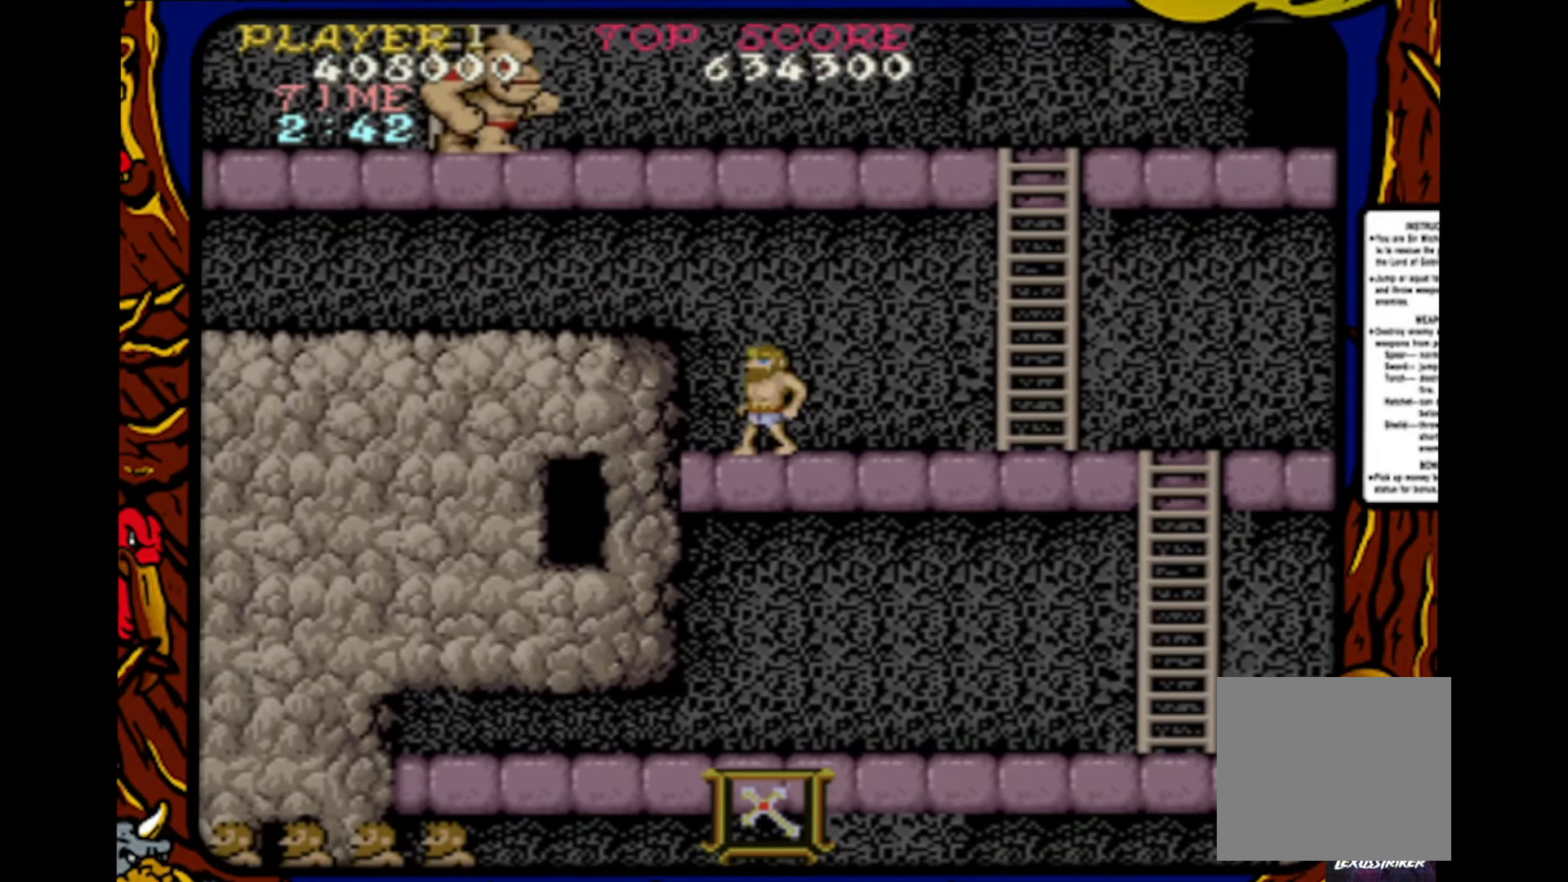
Gameplay with a controller (PlayStation layout); each line is a JSON object with the inputs held at the frame after it. "events" lists button and stick changes between this image and that frame as [ms after this image, input, new state], when the widget could be followed in between. Not read: L1 L2 L3 R1 R2 R3 SELECT START.
{"buttons": ["DPAD_LEFT"], "events": [[67, "DPAD_RIGHT", "down"], [217, "DPAD_RIGHT", "up"], [417, "DPAD_LEFT", "down"]]}
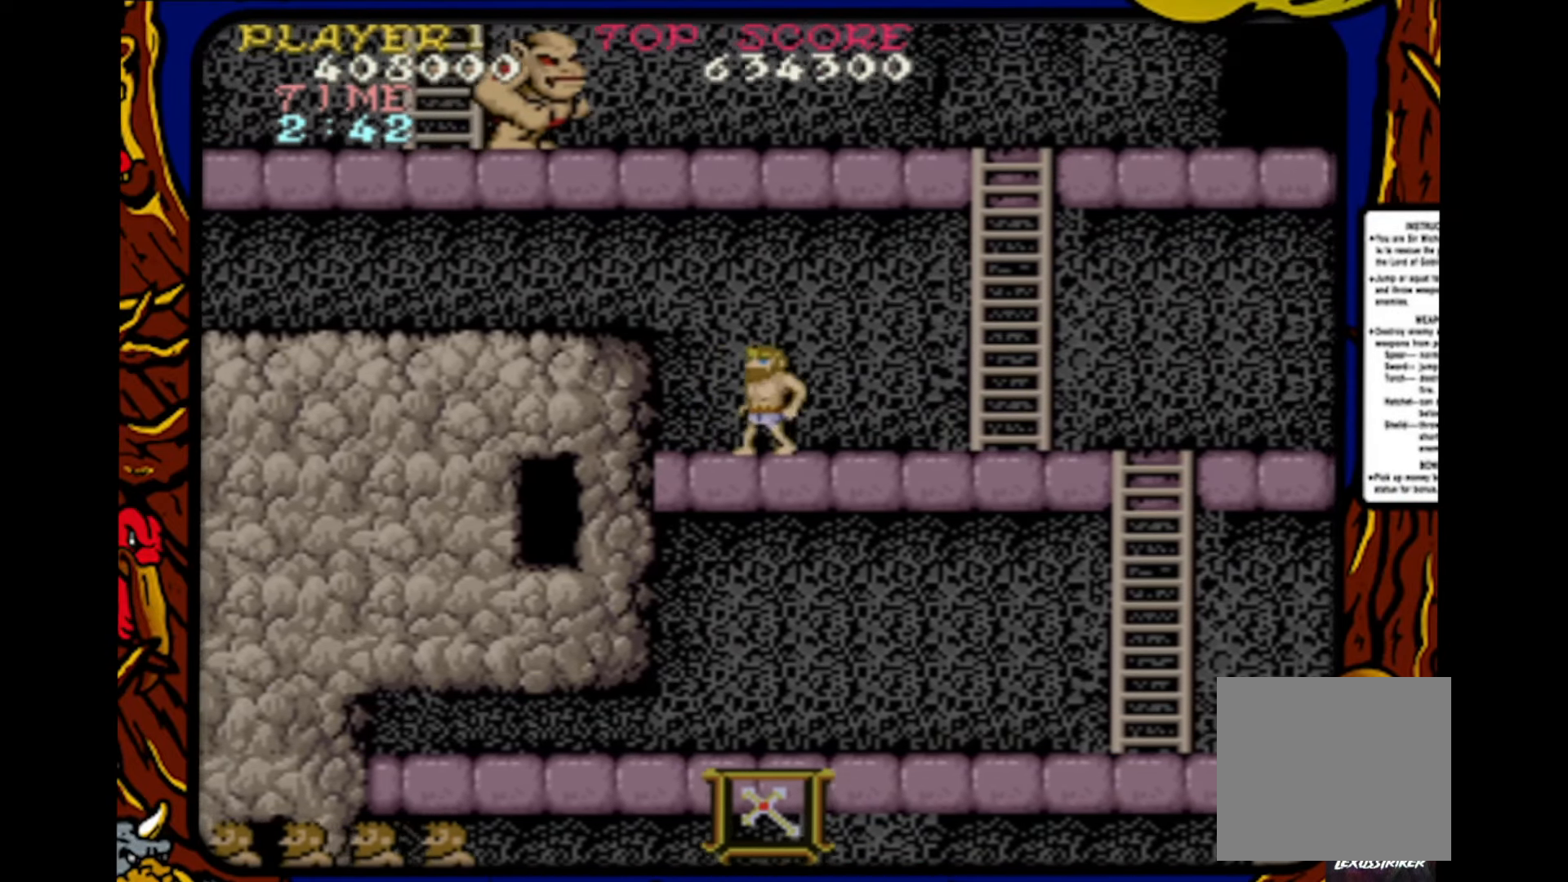
{"buttons": ["DPAD_LEFT"], "events": [[83, "CROSS", "down"], [383, "CROSS", "up"]]}
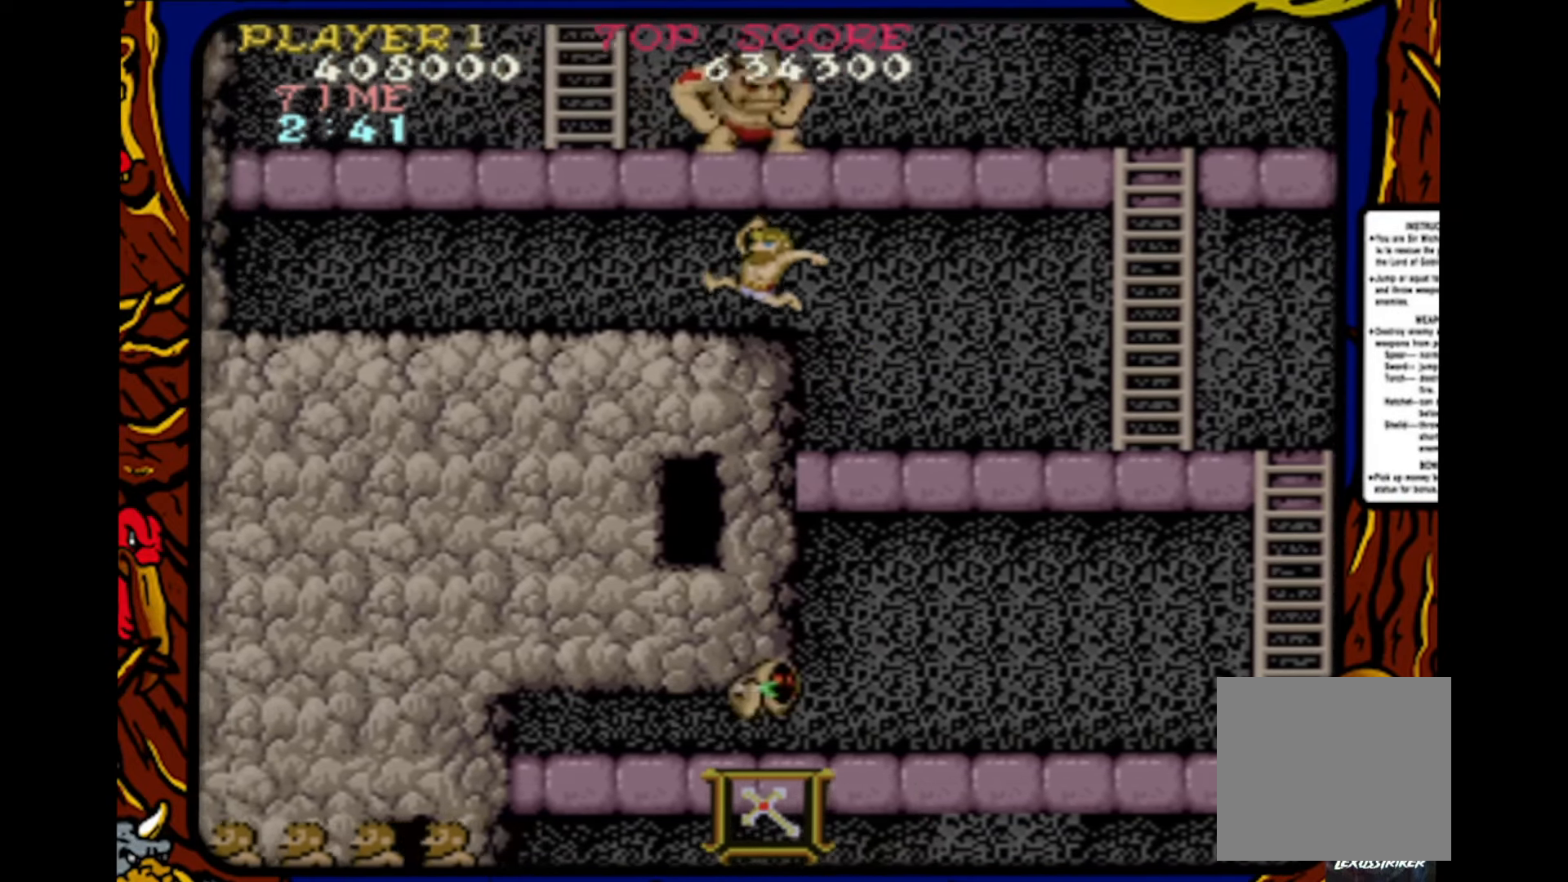
{"buttons": ["DPAD_LEFT"], "events": []}
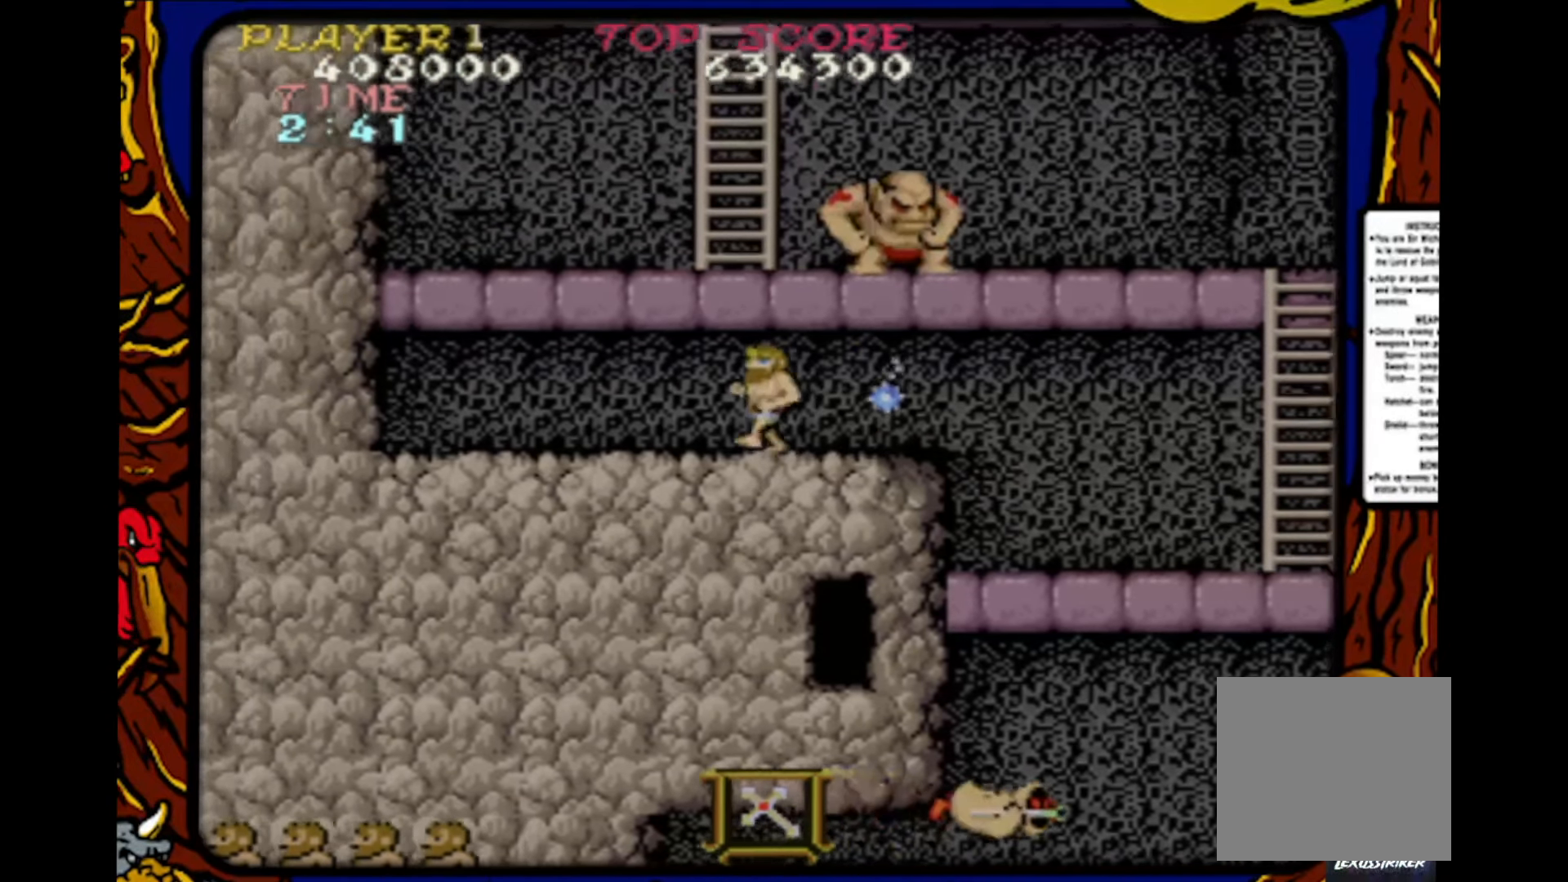
{"buttons": ["DPAD_LEFT"], "events": []}
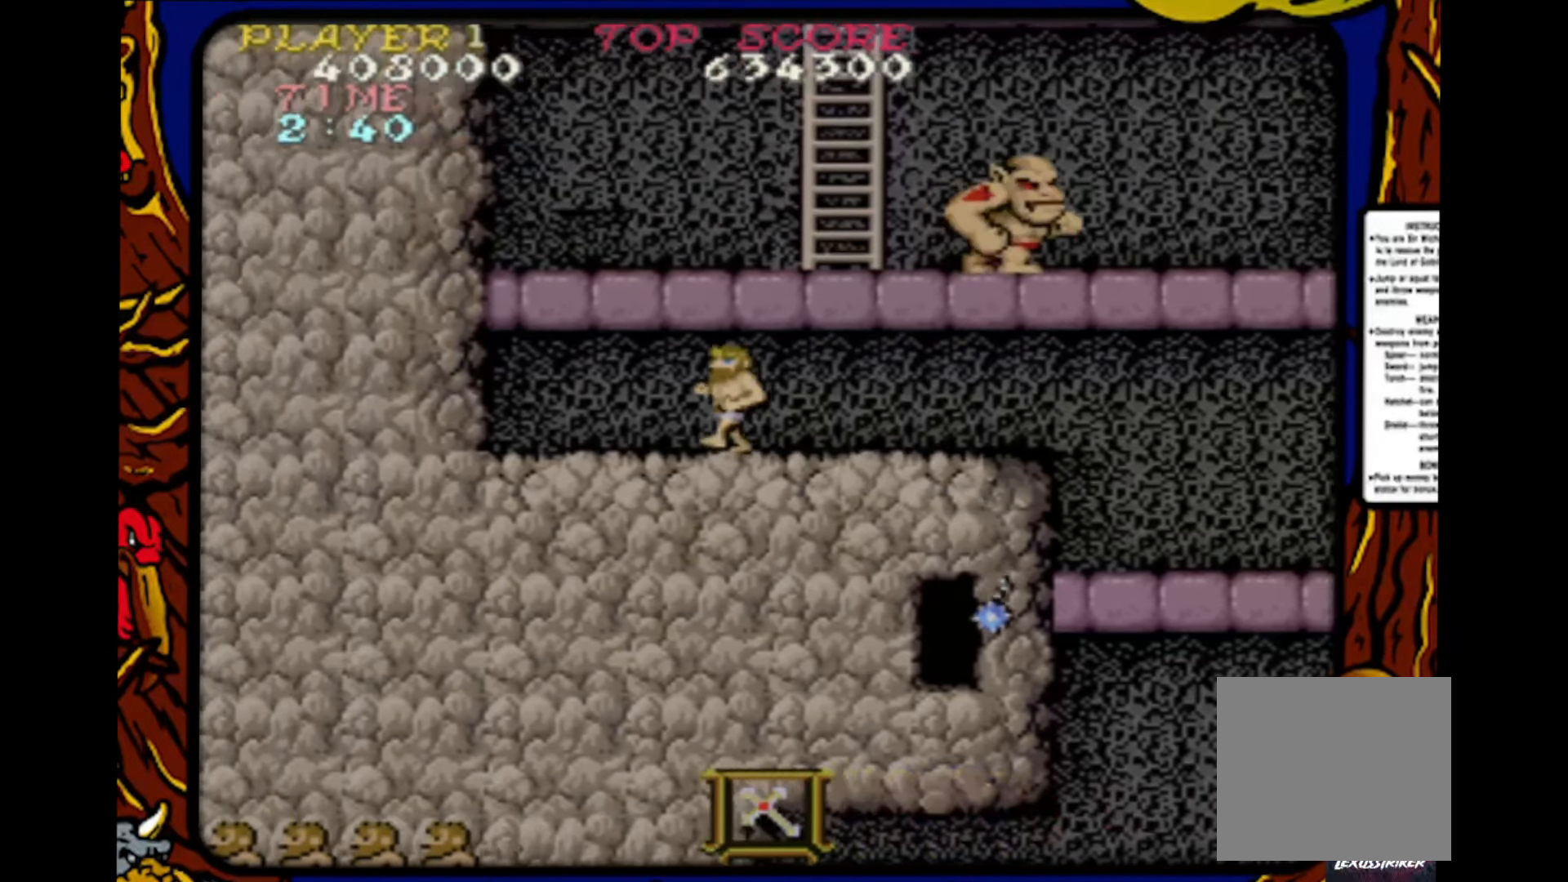
{"buttons": ["CROSS", "DPAD_RIGHT"], "events": [[183, "DPAD_LEFT", "up"], [183, "DPAD_UP", "down"], [200, "DPAD_RIGHT", "down"], [200, "DPAD_UP", "up"], [300, "CROSS", "down"]]}
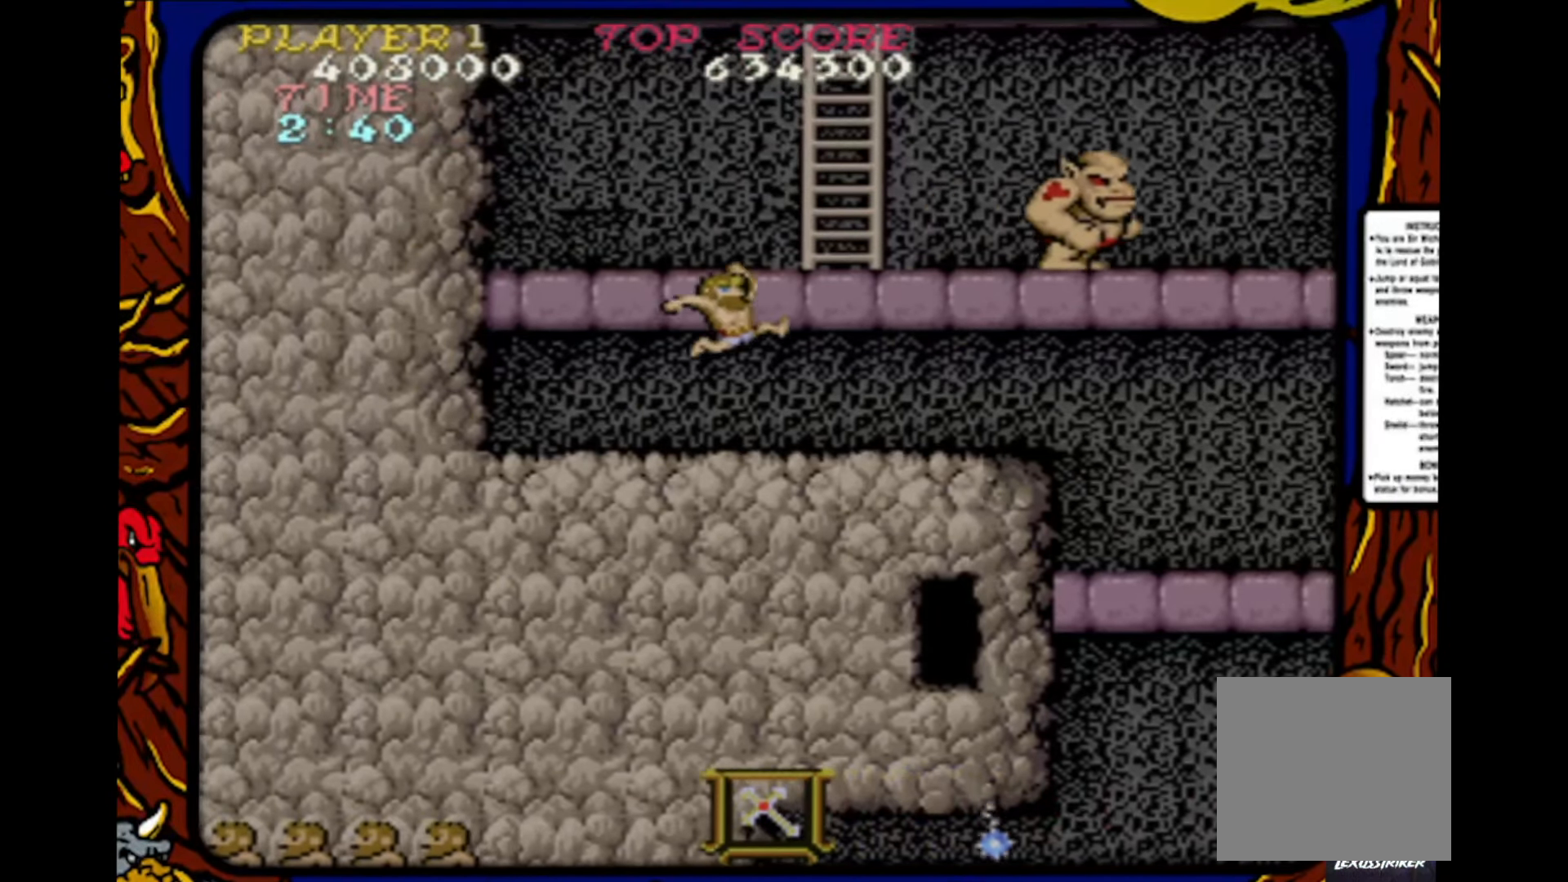
{"buttons": ["DPAD_UP"], "events": [[217, "CROSS", "up"], [283, "DPAD_UP", "down"], [333, "DPAD_RIGHT", "up"]]}
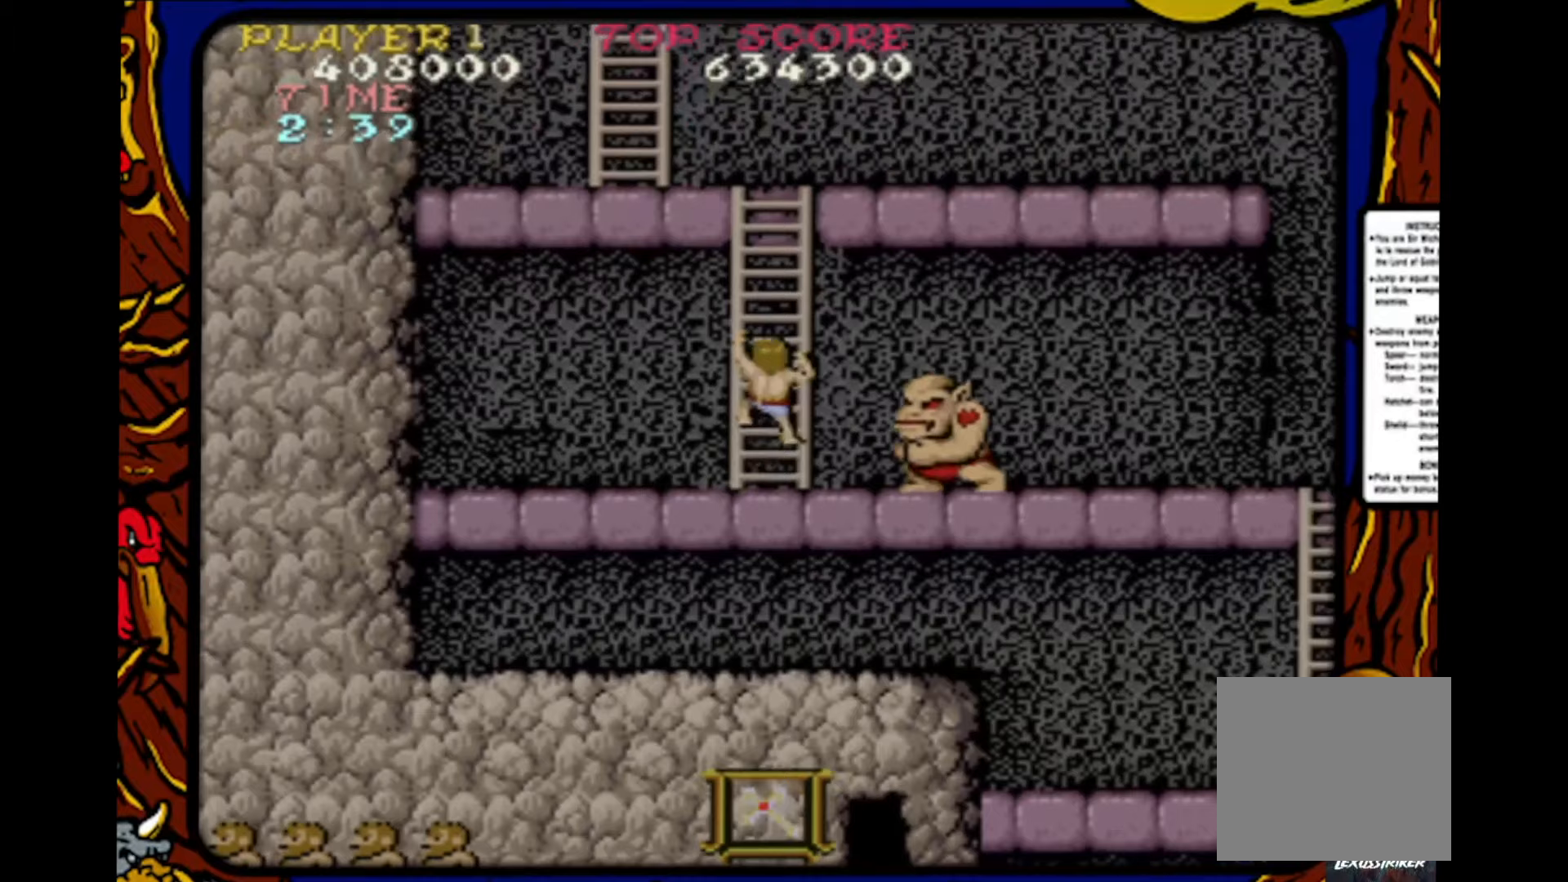
{"buttons": ["DPAD_UP"], "events": []}
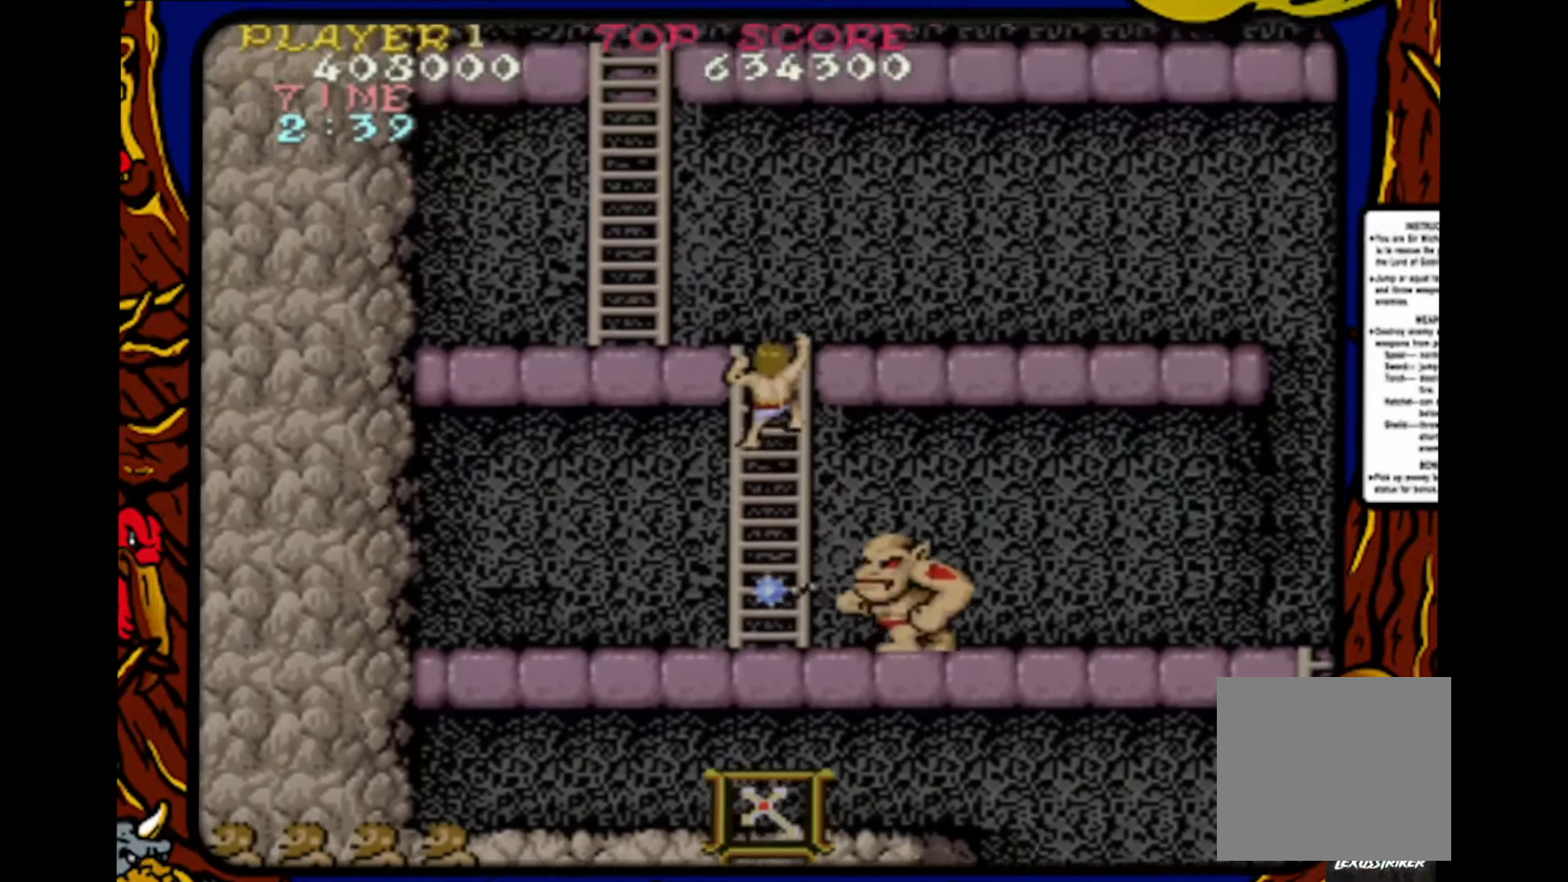
{"buttons": ["DPAD_UP", "DPAD_LEFT"], "events": [[483, "DPAD_LEFT", "down"]]}
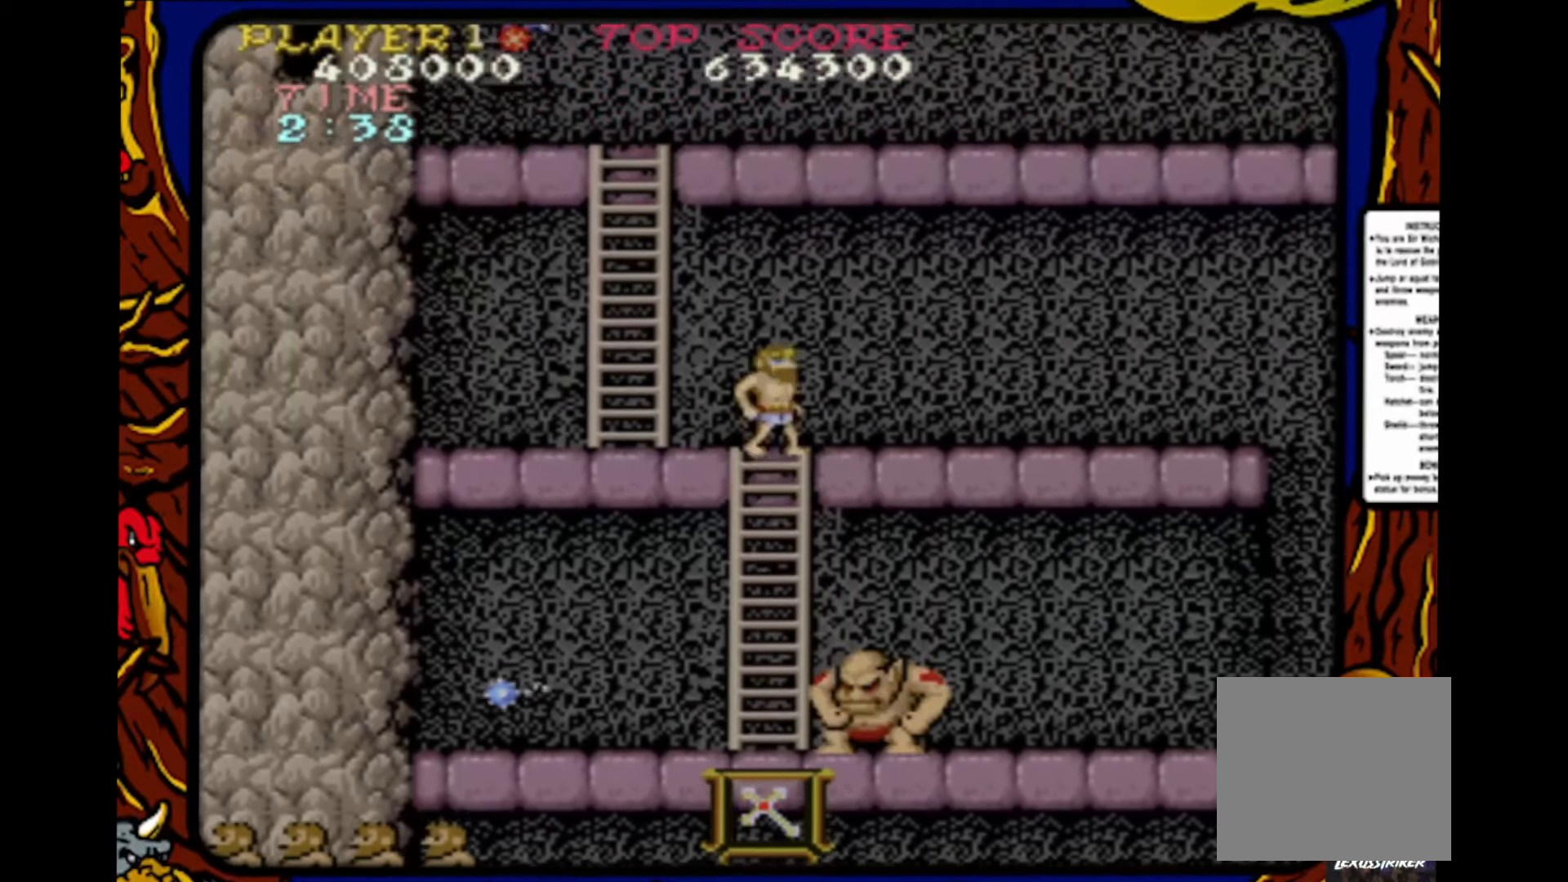
{"buttons": ["DPAD_RIGHT"], "events": [[17, "DPAD_UP", "up"], [400, "DPAD_LEFT", "up"], [433, "DPAD_RIGHT", "down"]]}
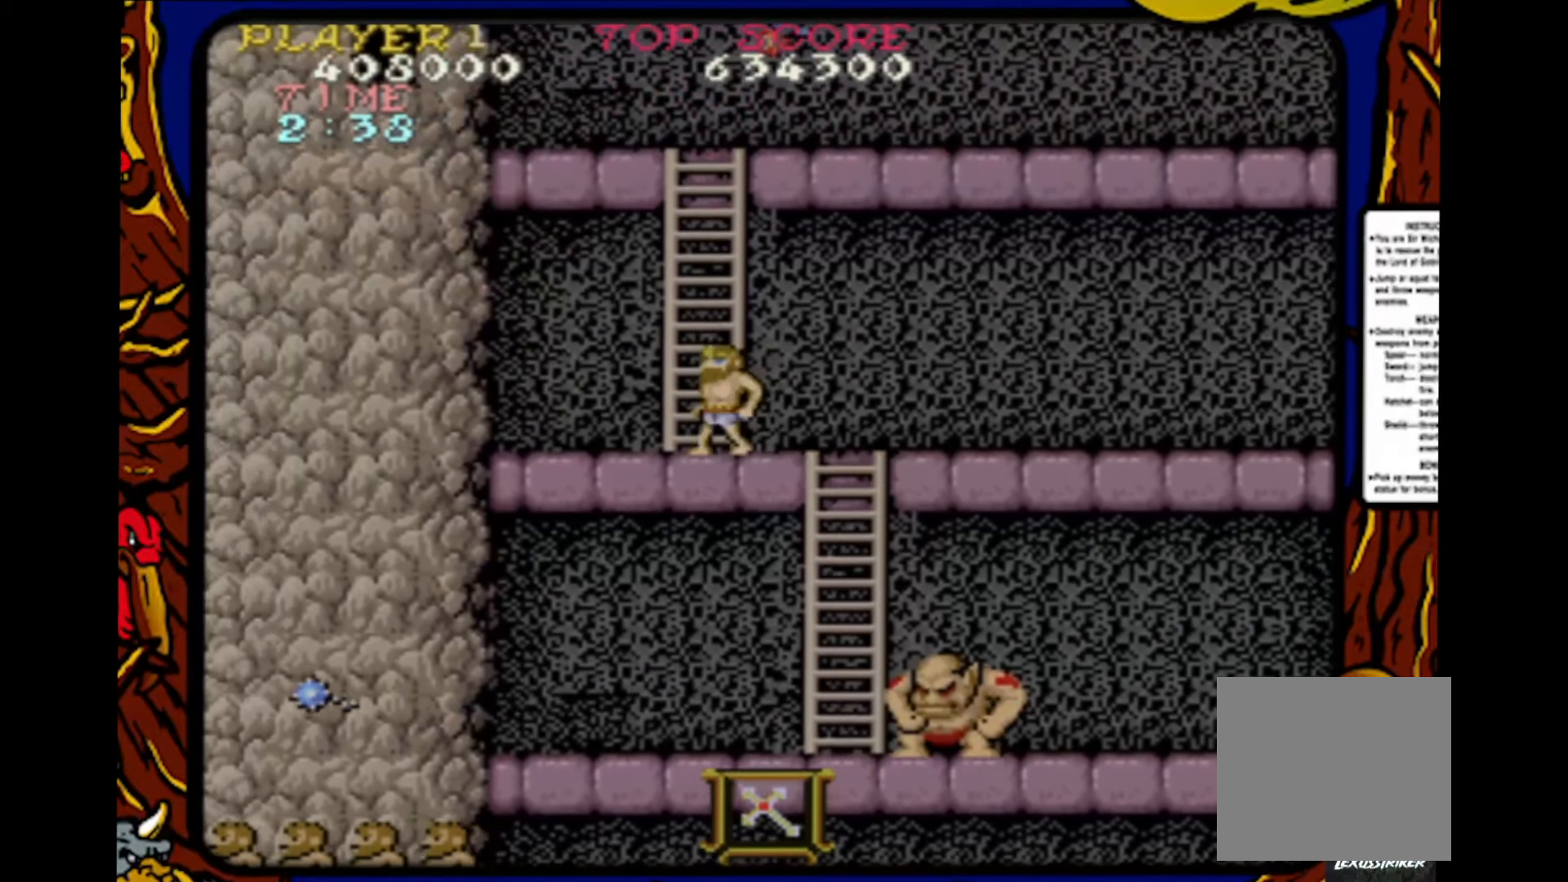
{"buttons": ["DPAD_RIGHT"], "events": []}
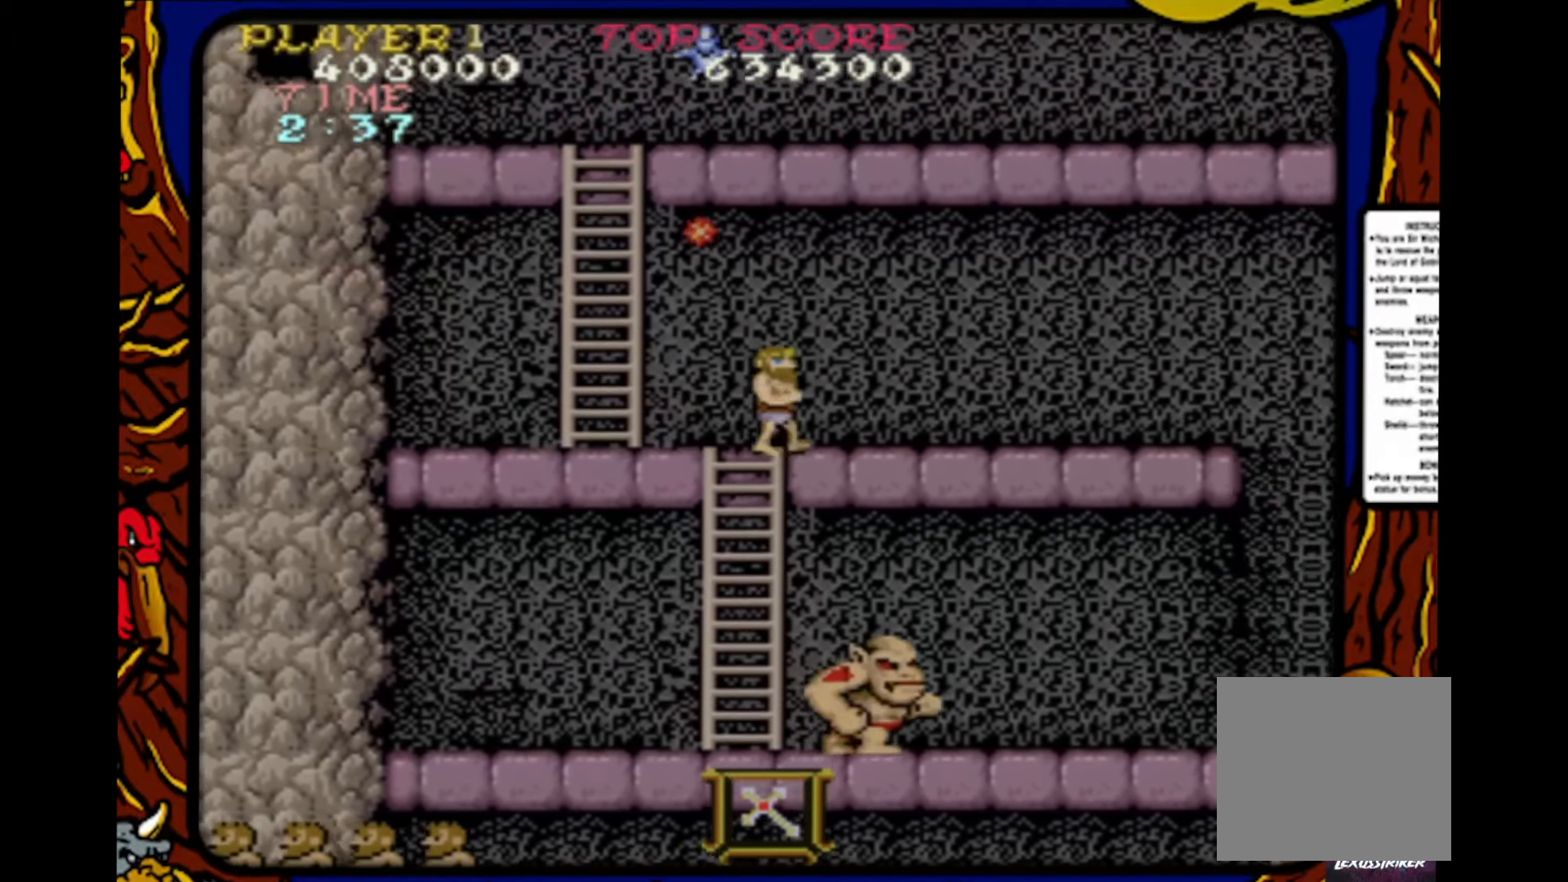
{"buttons": ["DPAD_RIGHT"], "events": []}
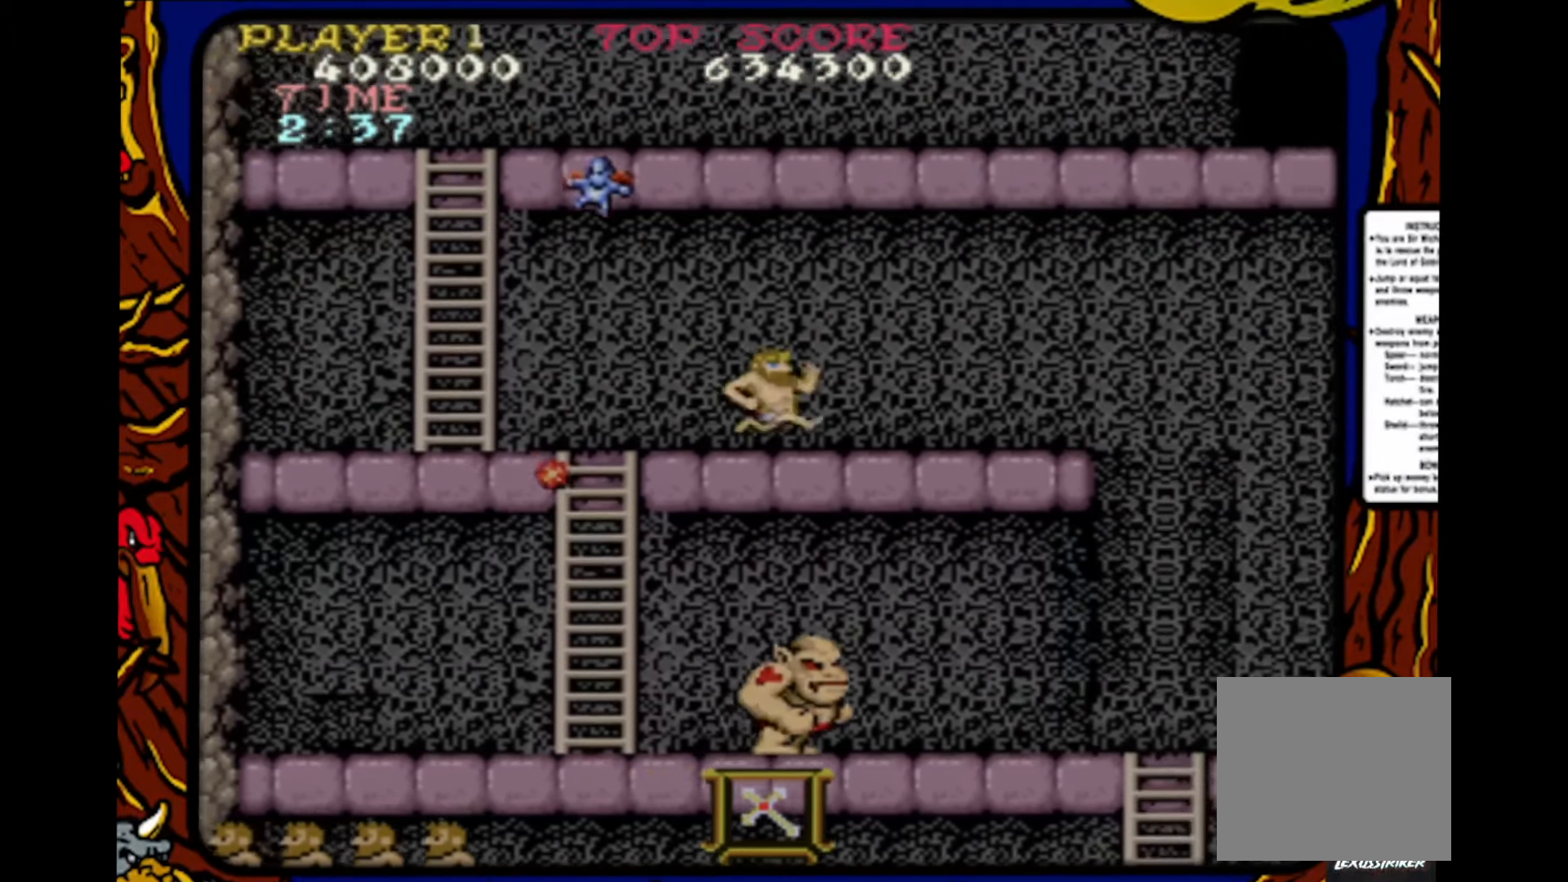
{"buttons": ["DPAD_LEFT"], "events": [[367, "DPAD_RIGHT", "up"], [367, "DPAD_UP", "down"], [383, "DPAD_LEFT", "down"], [383, "DPAD_UP", "up"]]}
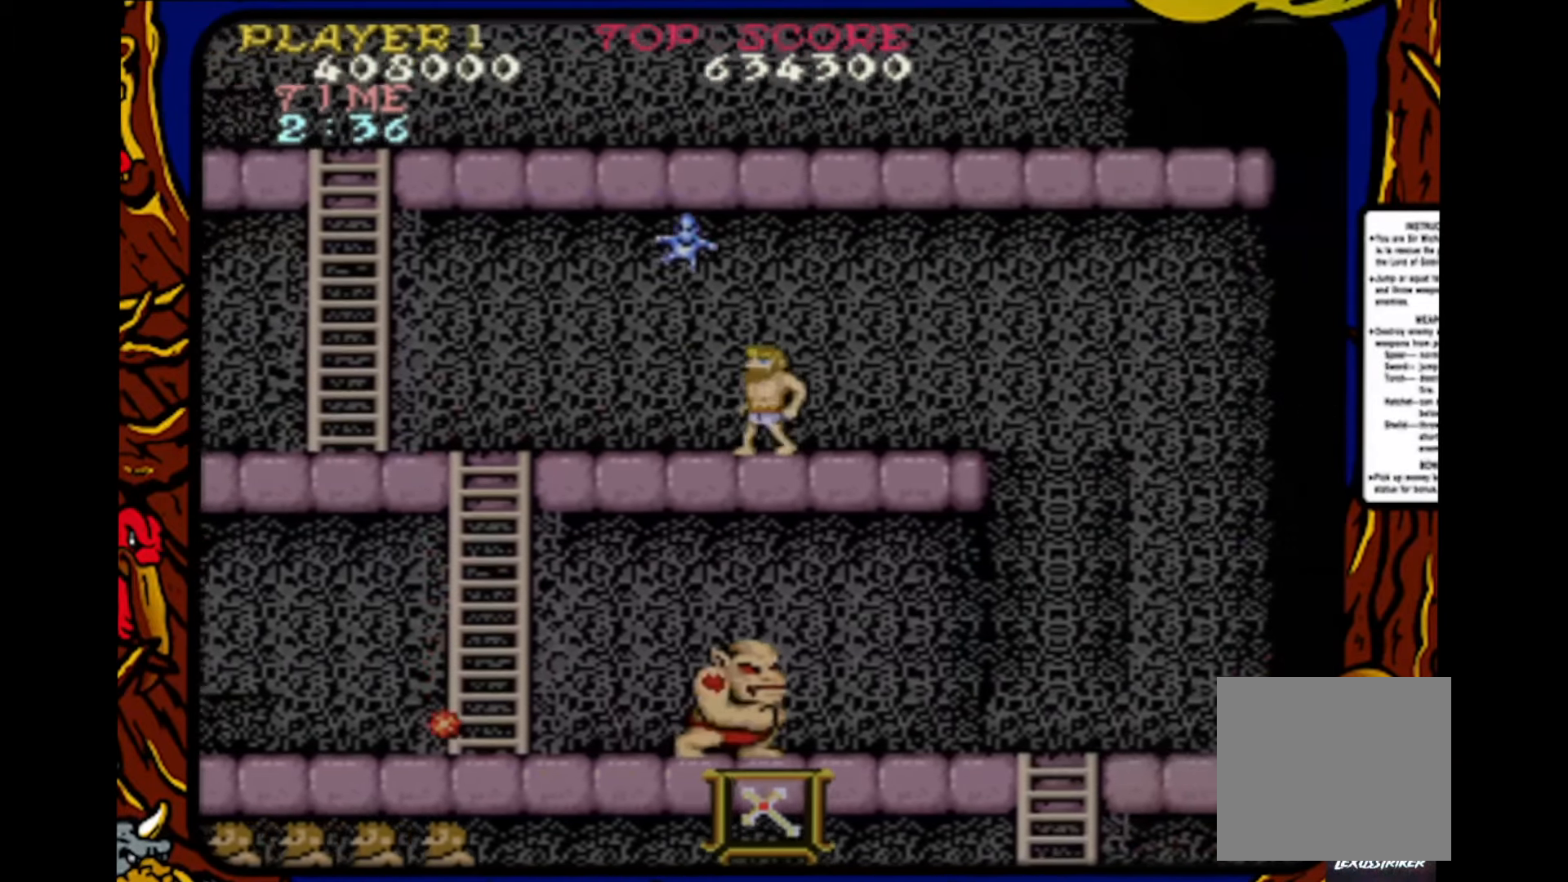
{"buttons": ["SQUARE", "DPAD_RIGHT"], "events": [[283, "CROSS", "down"], [350, "DPAD_LEFT", "up"], [383, "DPAD_RIGHT", "down"], [433, "CROSS", "up"], [483, "SQUARE", "down"]]}
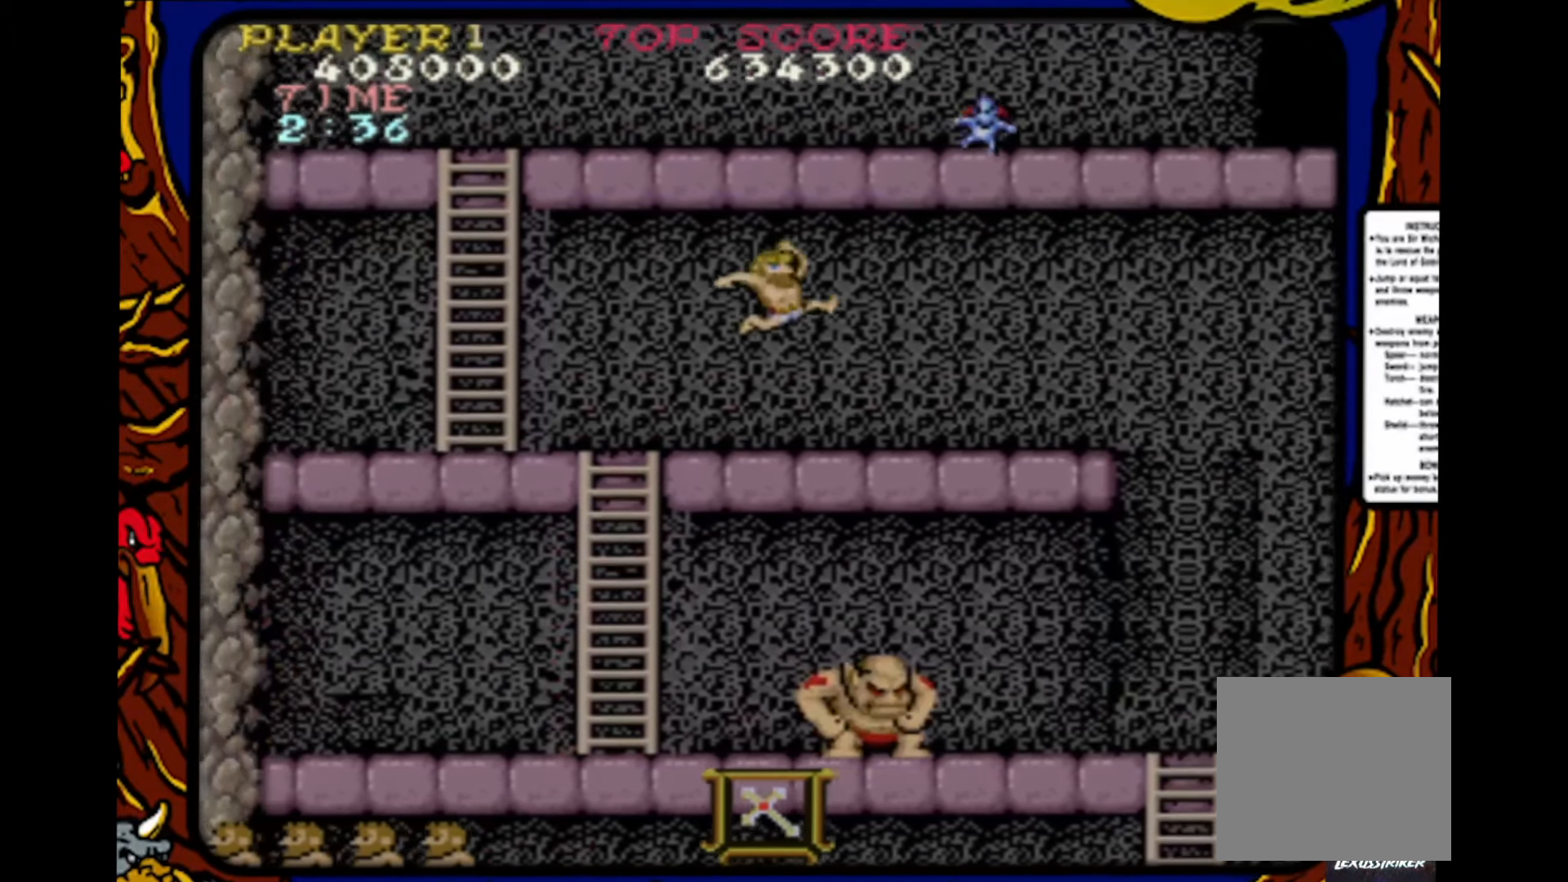
{"buttons": ["DPAD_LEFT"], "events": [[83, "DPAD_RIGHT", "up"], [117, "SQUARE", "up"], [217, "SQUARE", "down"], [267, "SQUARE", "up"], [317, "DPAD_LEFT", "down"]]}
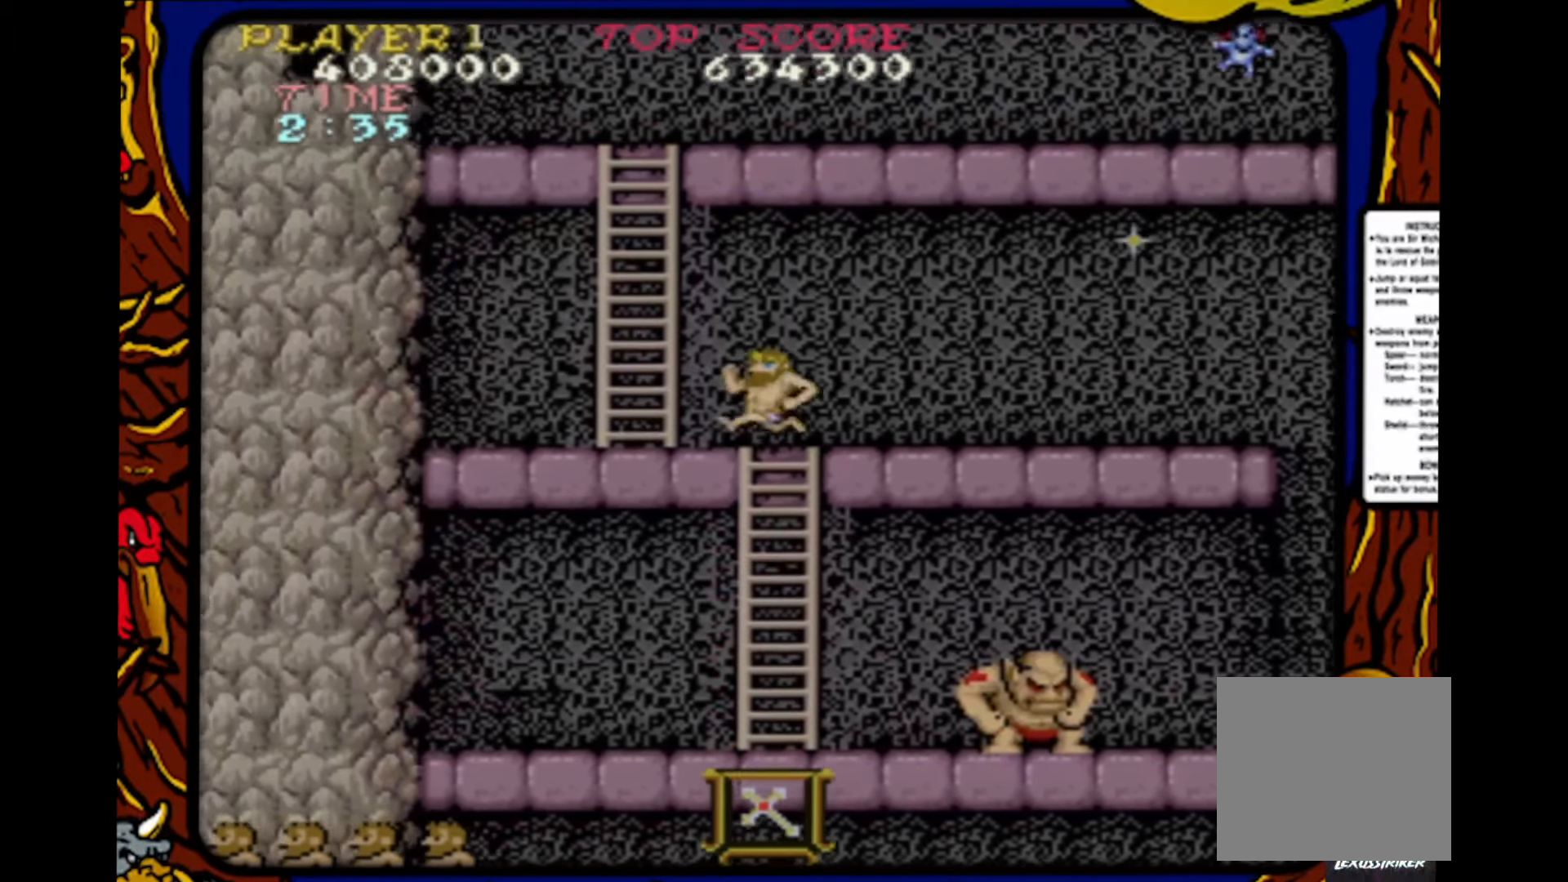
{"buttons": ["DPAD_RIGHT"], "events": [[350, "DPAD_LEFT", "up"], [450, "DPAD_RIGHT", "down"]]}
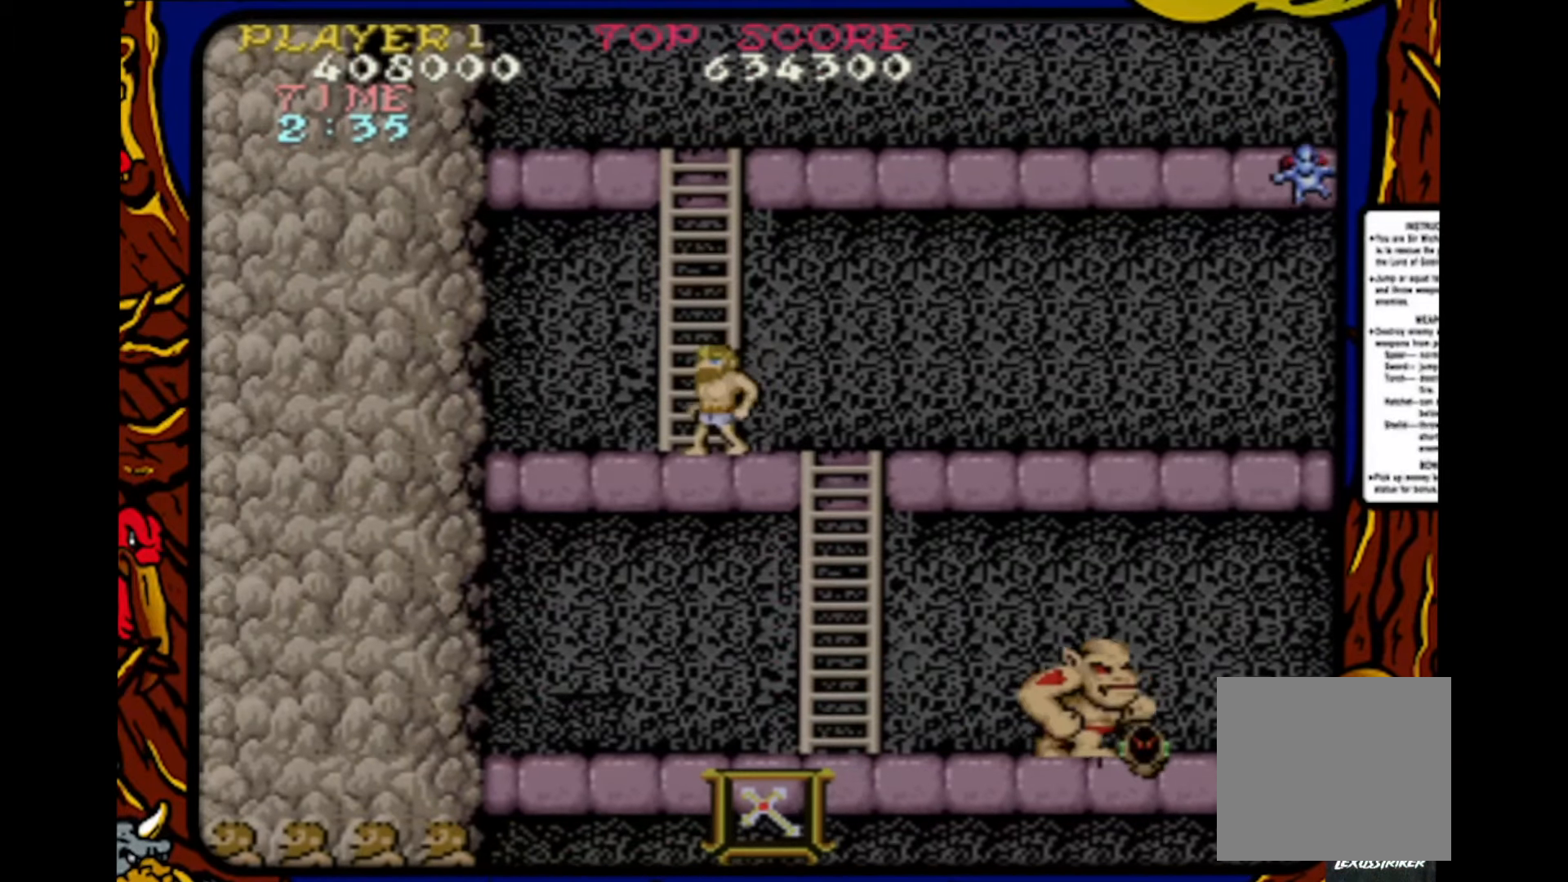
{"buttons": ["DPAD_RIGHT"], "events": [[350, "DPAD_RIGHT", "up"], [483, "DPAD_RIGHT", "down"]]}
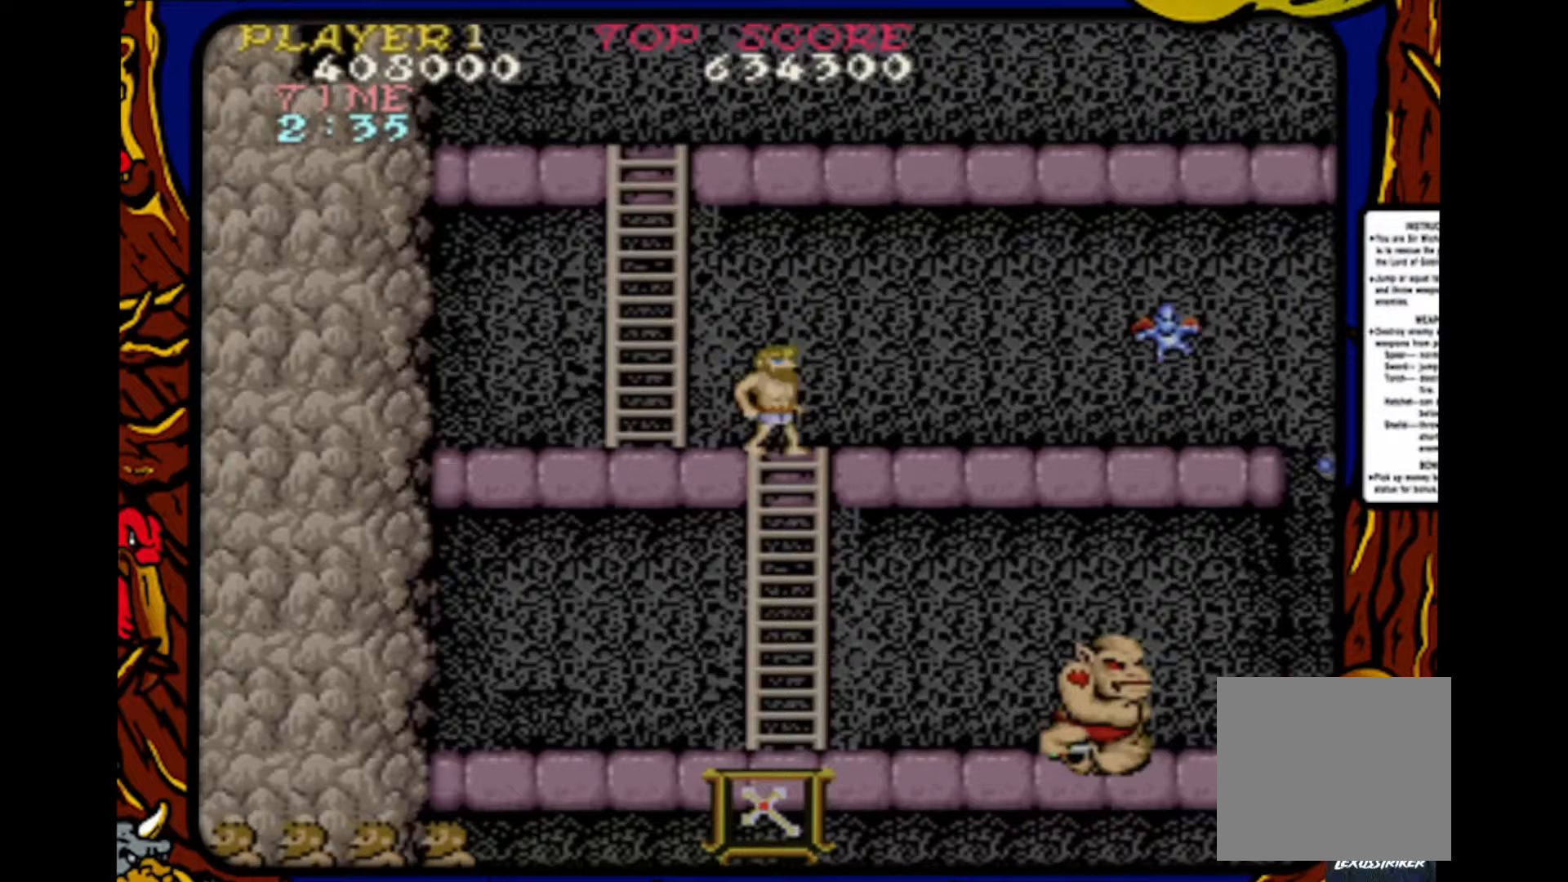
{"buttons": [], "events": [[167, "SQUARE", "down"], [233, "DPAD_RIGHT", "up"], [283, "SQUARE", "up"], [350, "SQUARE", "down"], [433, "SQUARE", "up"]]}
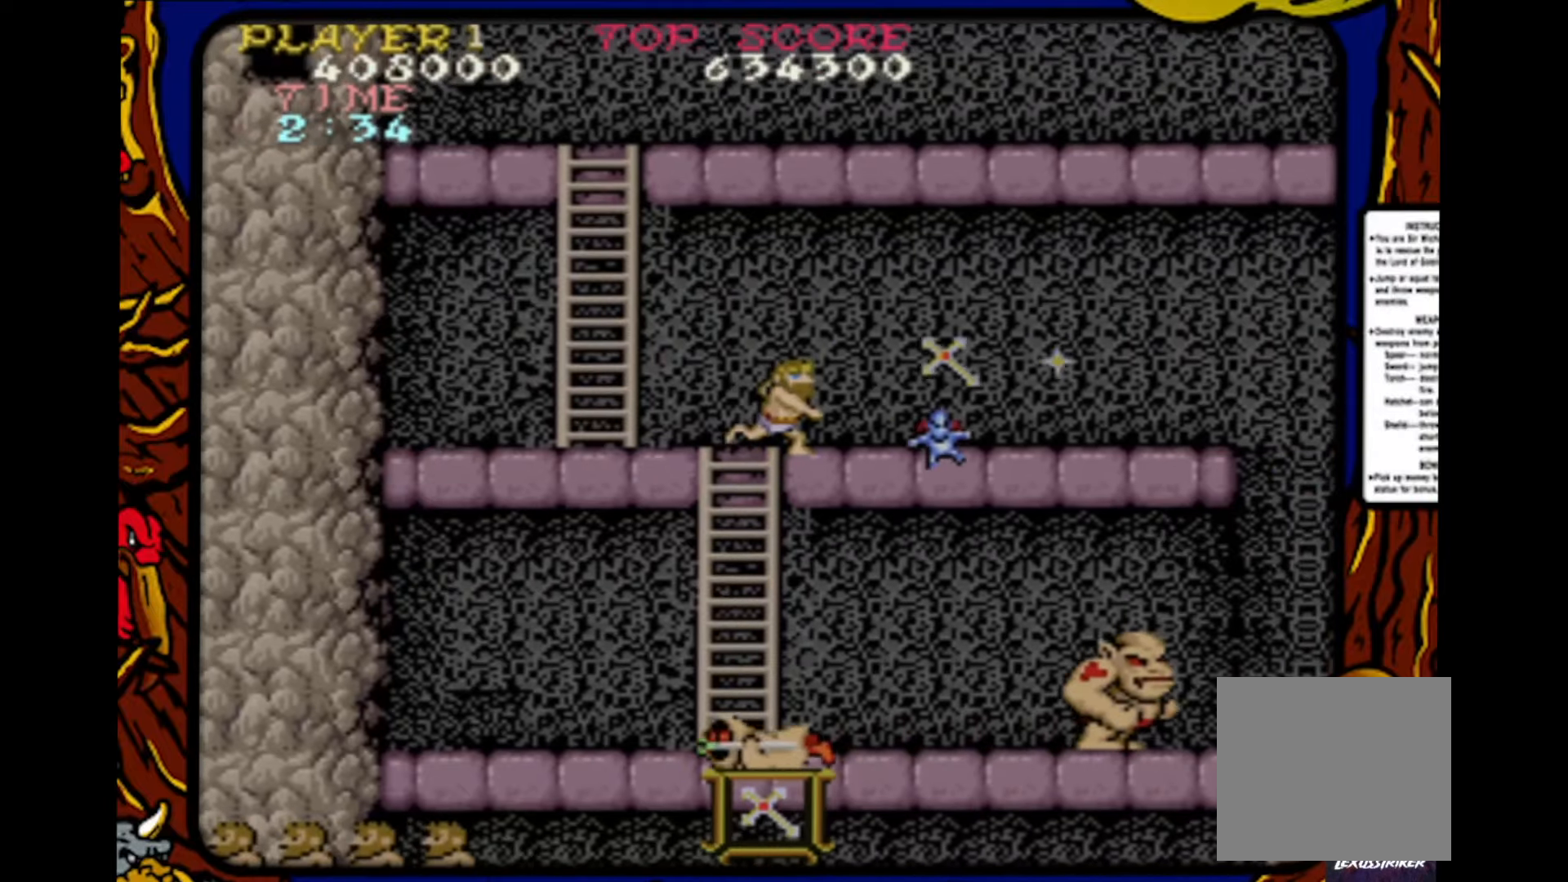
{"buttons": ["DPAD_RIGHT"], "events": [[17, "SQUARE", "down"], [117, "DPAD_LEFT", "down"], [117, "SQUARE", "up"], [133, "DPAD_LEFT", "up"], [200, "CROSS", "down"], [300, "DPAD_RIGHT", "down"], [383, "CROSS", "up"]]}
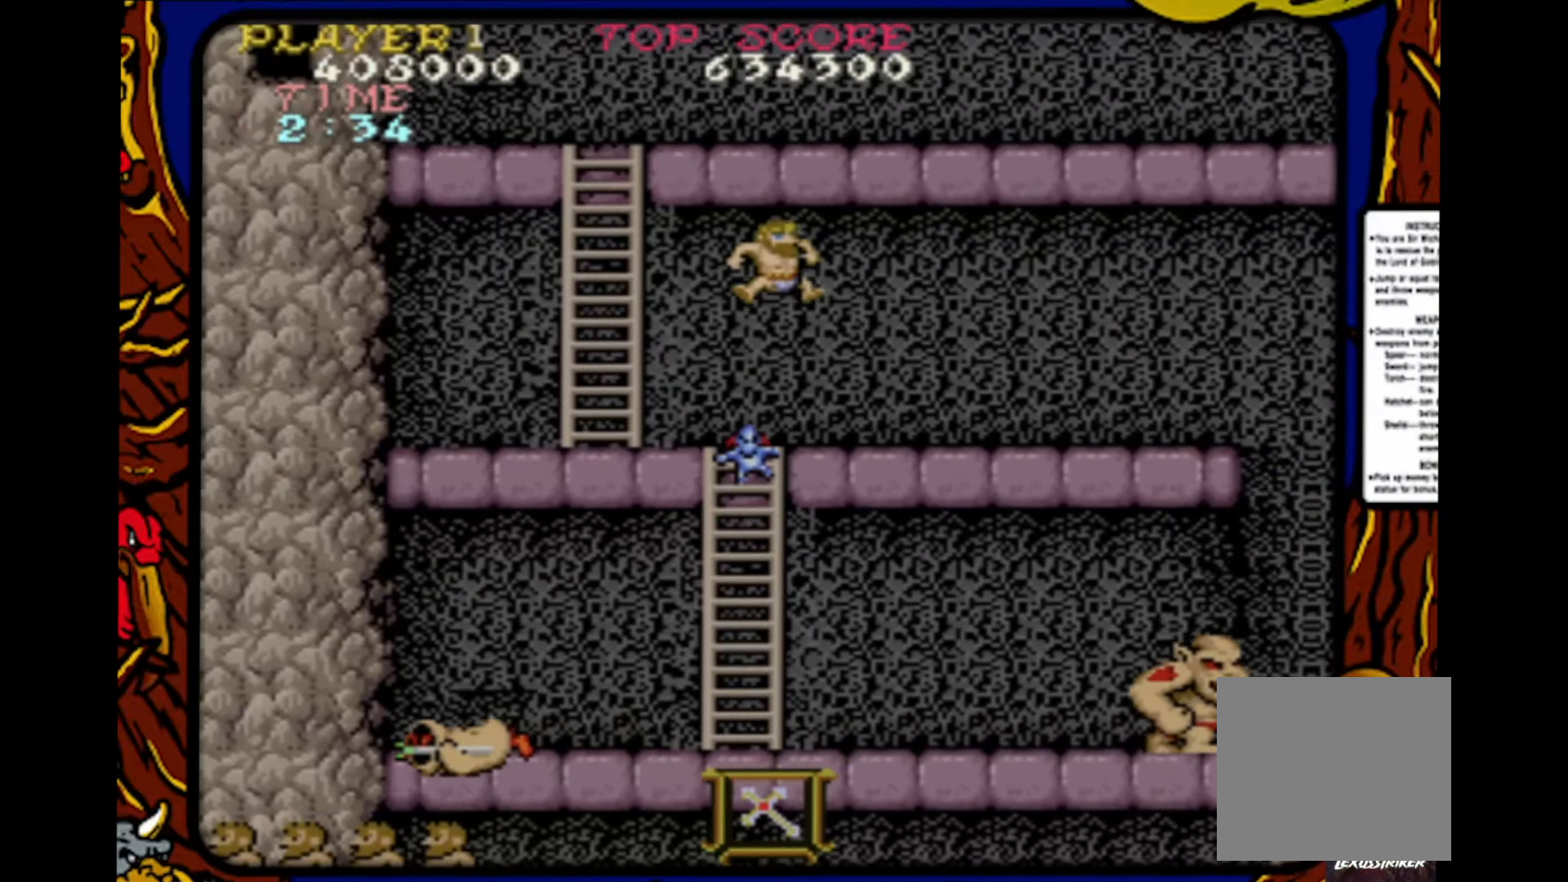
{"buttons": ["DPAD_LEFT"], "events": [[150, "DPAD_RIGHT", "up"], [200, "DPAD_LEFT", "down"], [317, "SQUARE", "down"], [467, "SQUARE", "up"]]}
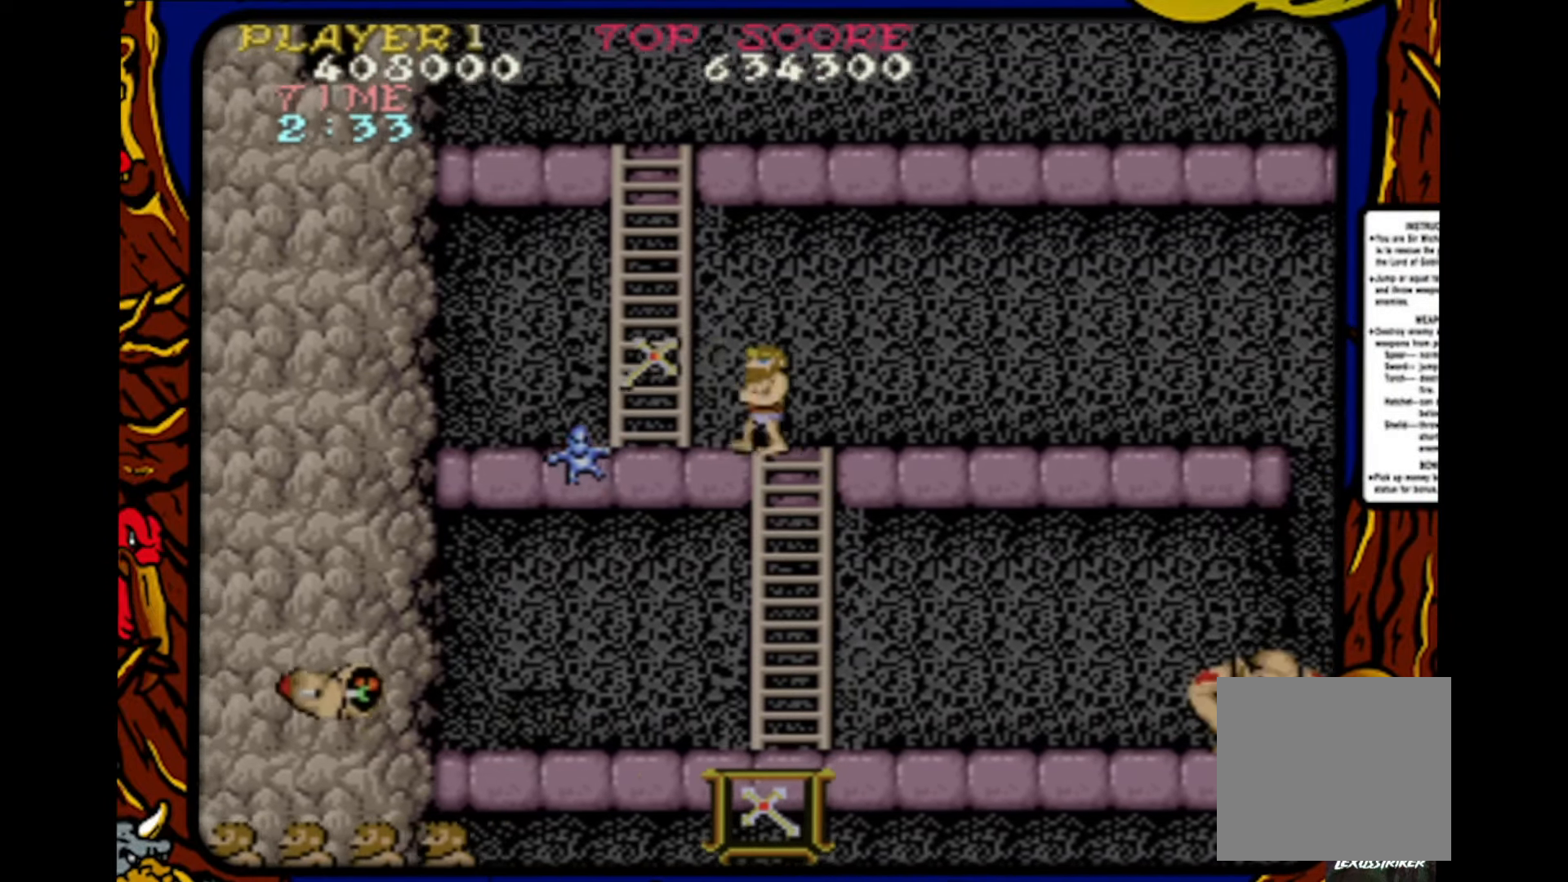
{"buttons": ["DPAD_UP"], "events": [[250, "DPAD_UP", "down"], [283, "DPAD_LEFT", "up"]]}
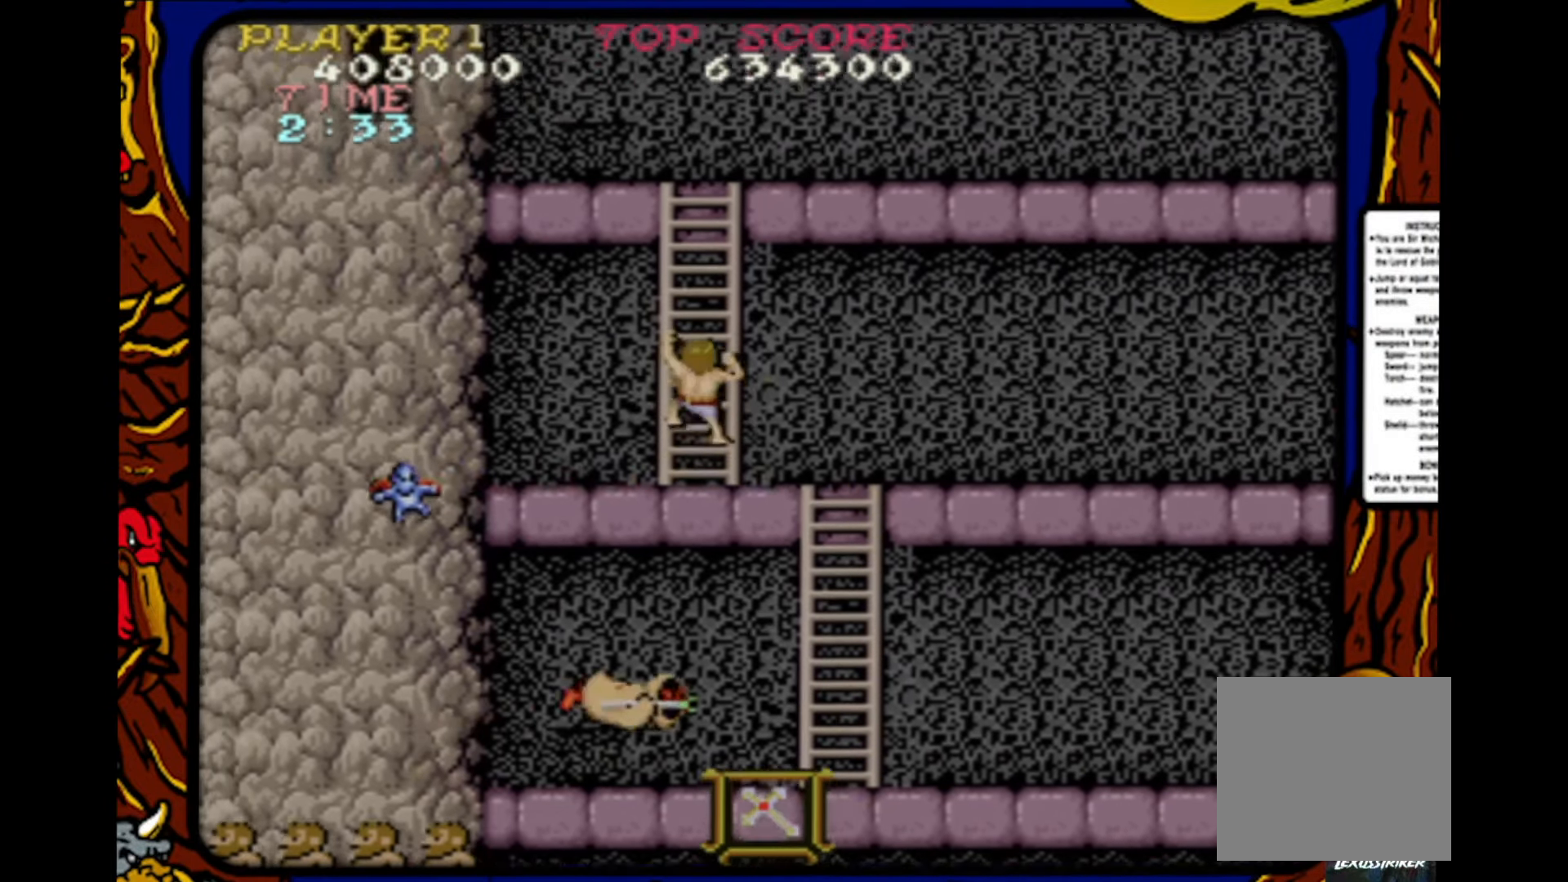
{"buttons": ["DPAD_UP"], "events": []}
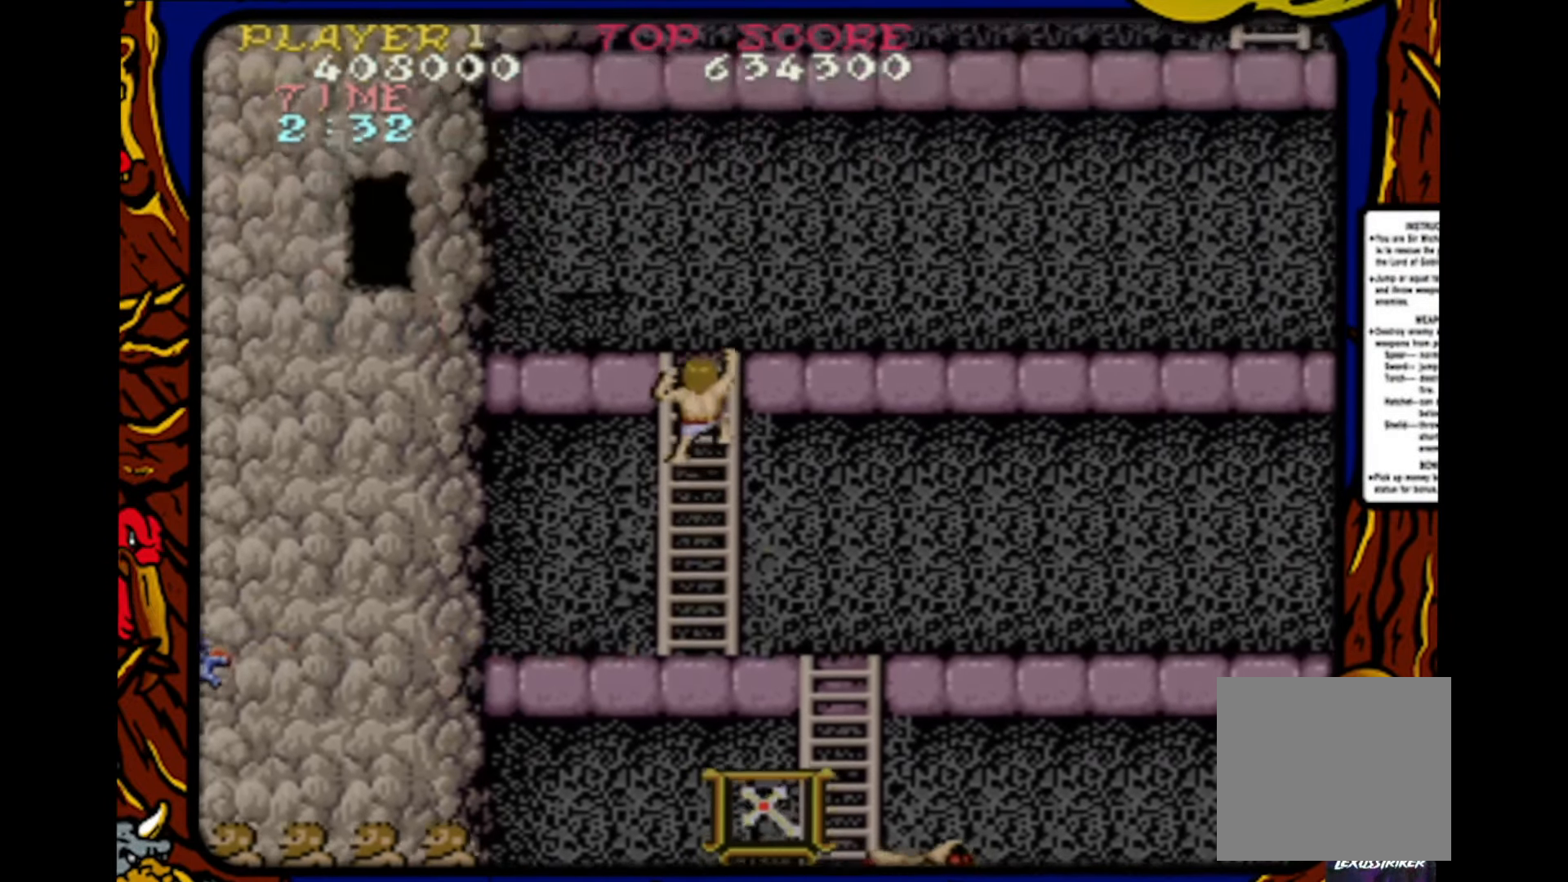
{"buttons": ["DPAD_UP", "DPAD_RIGHT"], "events": [[500, "DPAD_RIGHT", "down"]]}
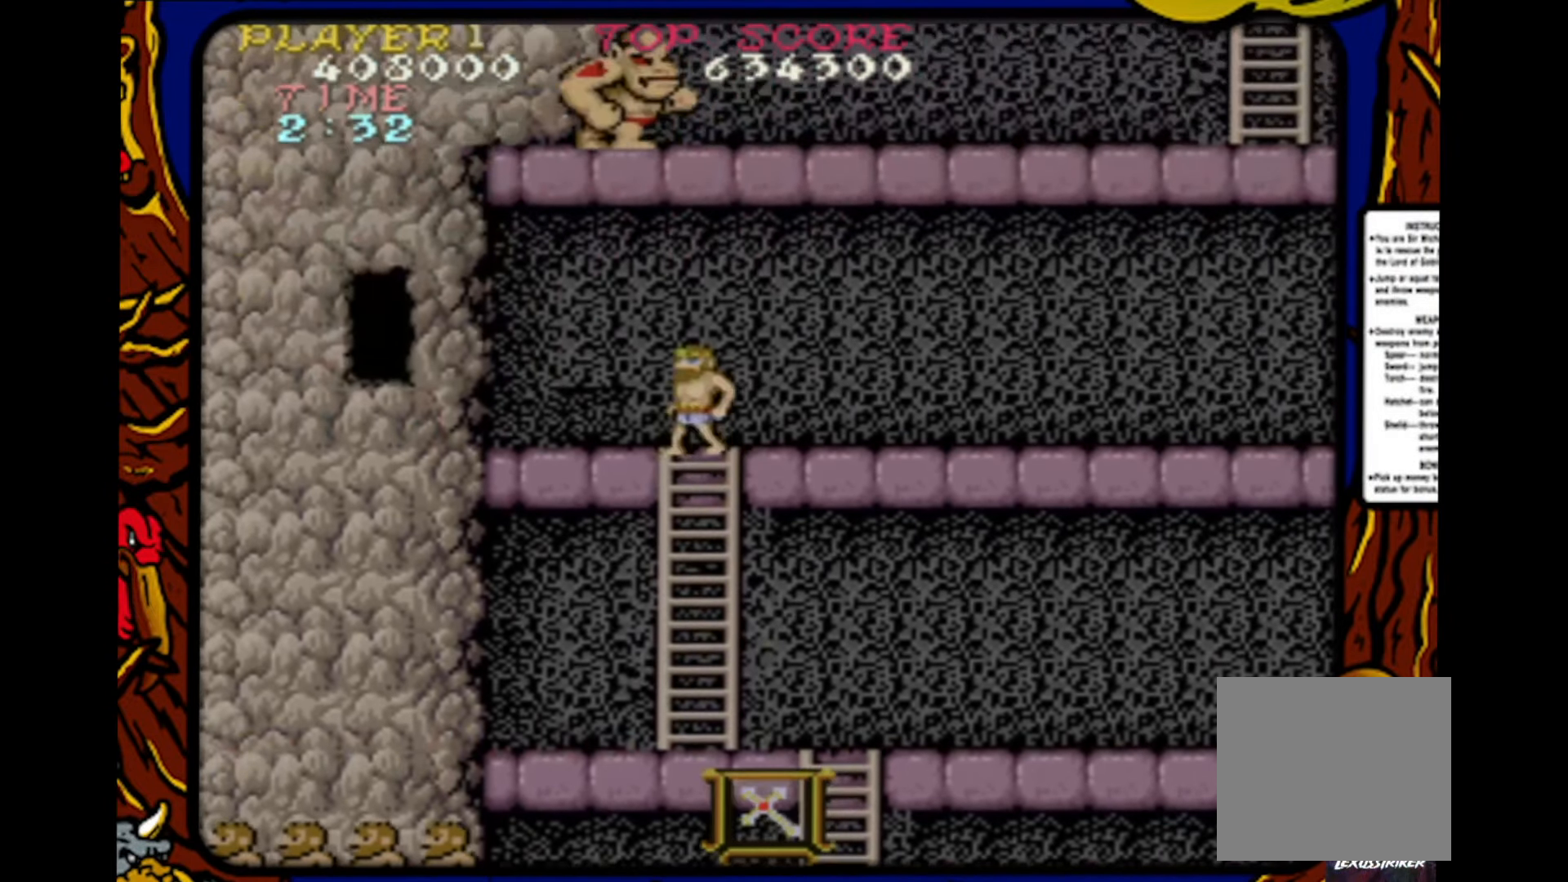
{"buttons": ["DPAD_RIGHT"], "events": [[33, "DPAD_UP", "up"]]}
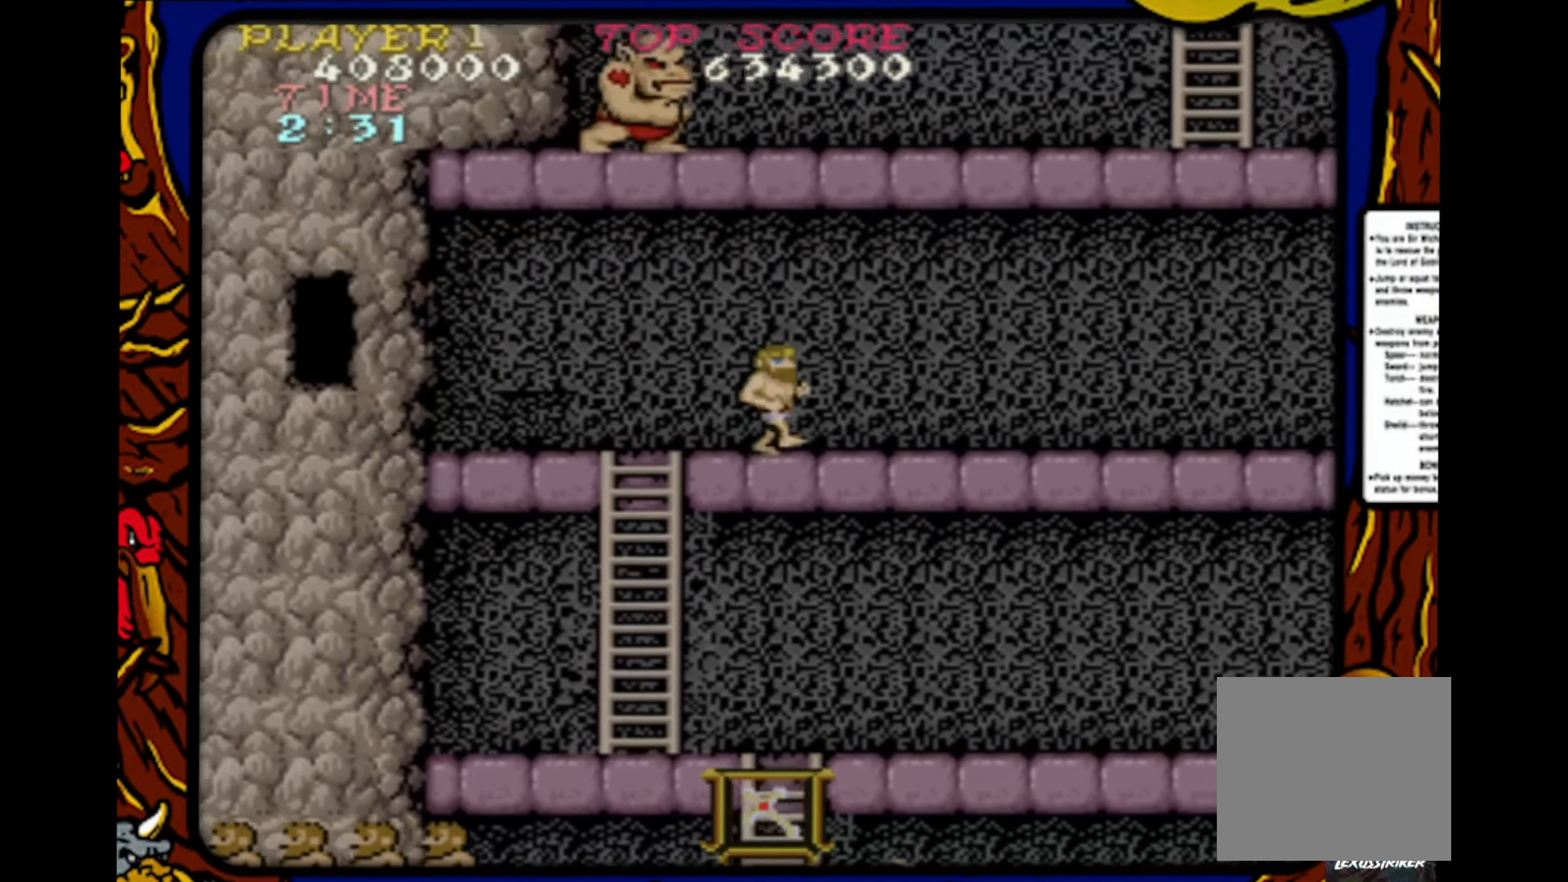
{"buttons": ["DPAD_RIGHT"], "events": []}
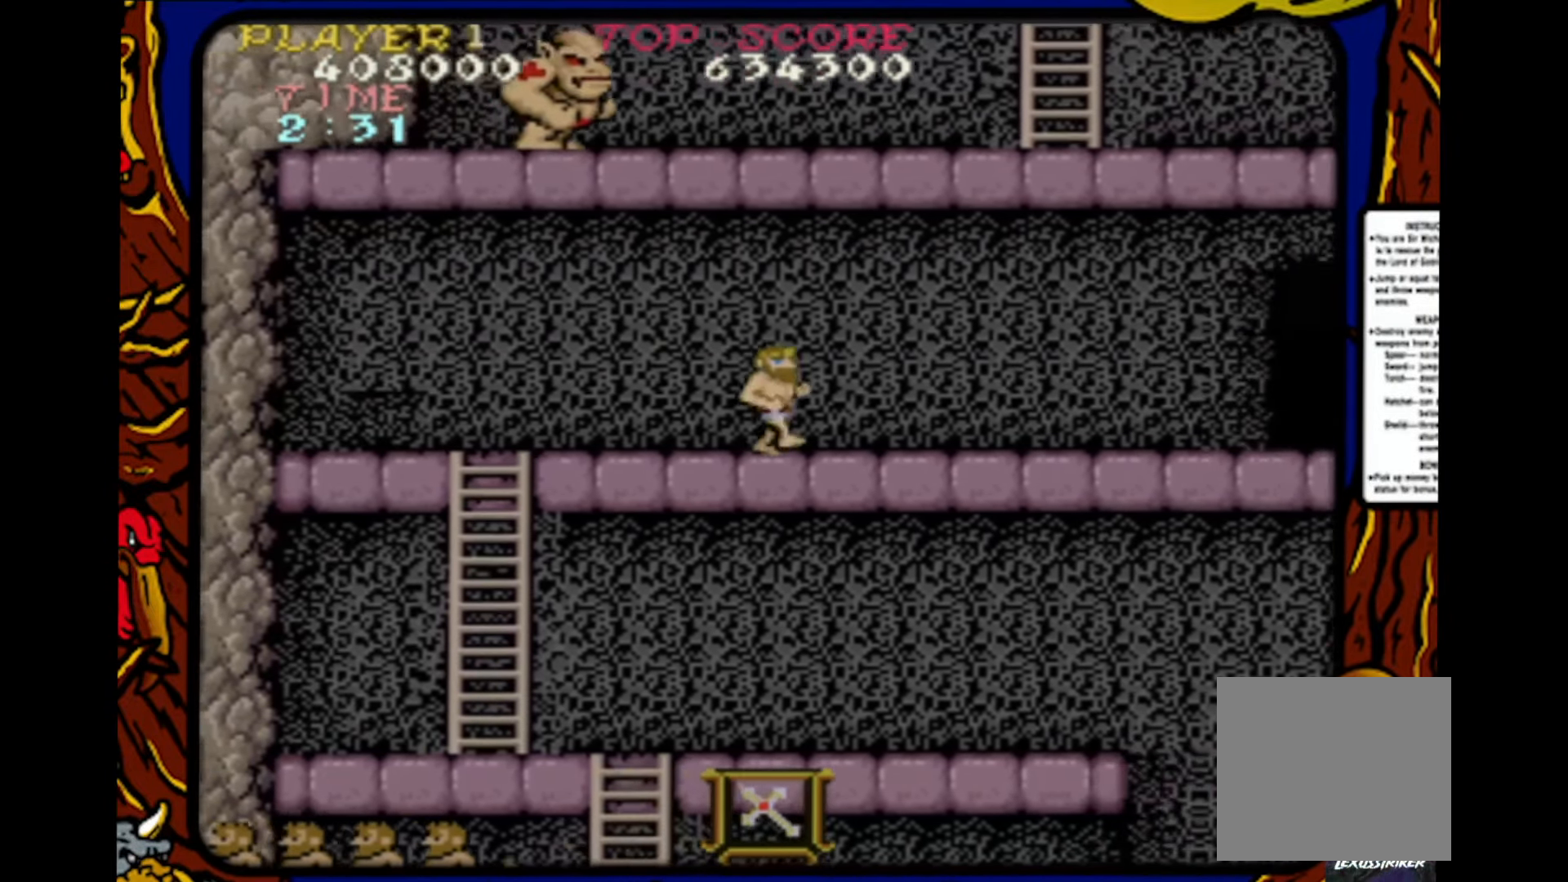
{"buttons": ["DPAD_RIGHT"], "events": []}
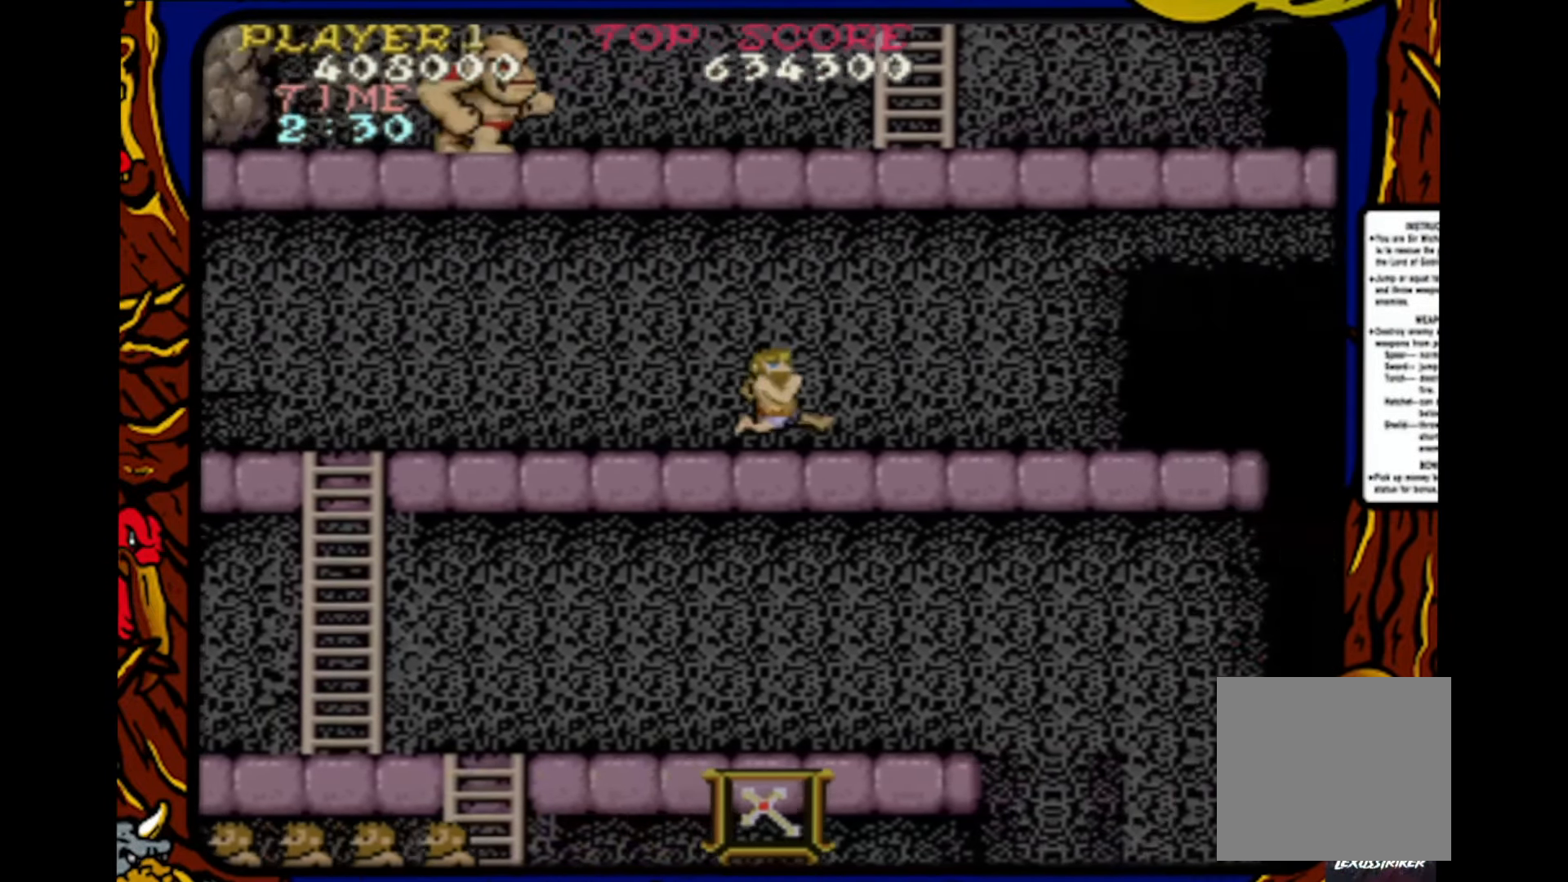
{"buttons": ["DPAD_RIGHT"], "events": []}
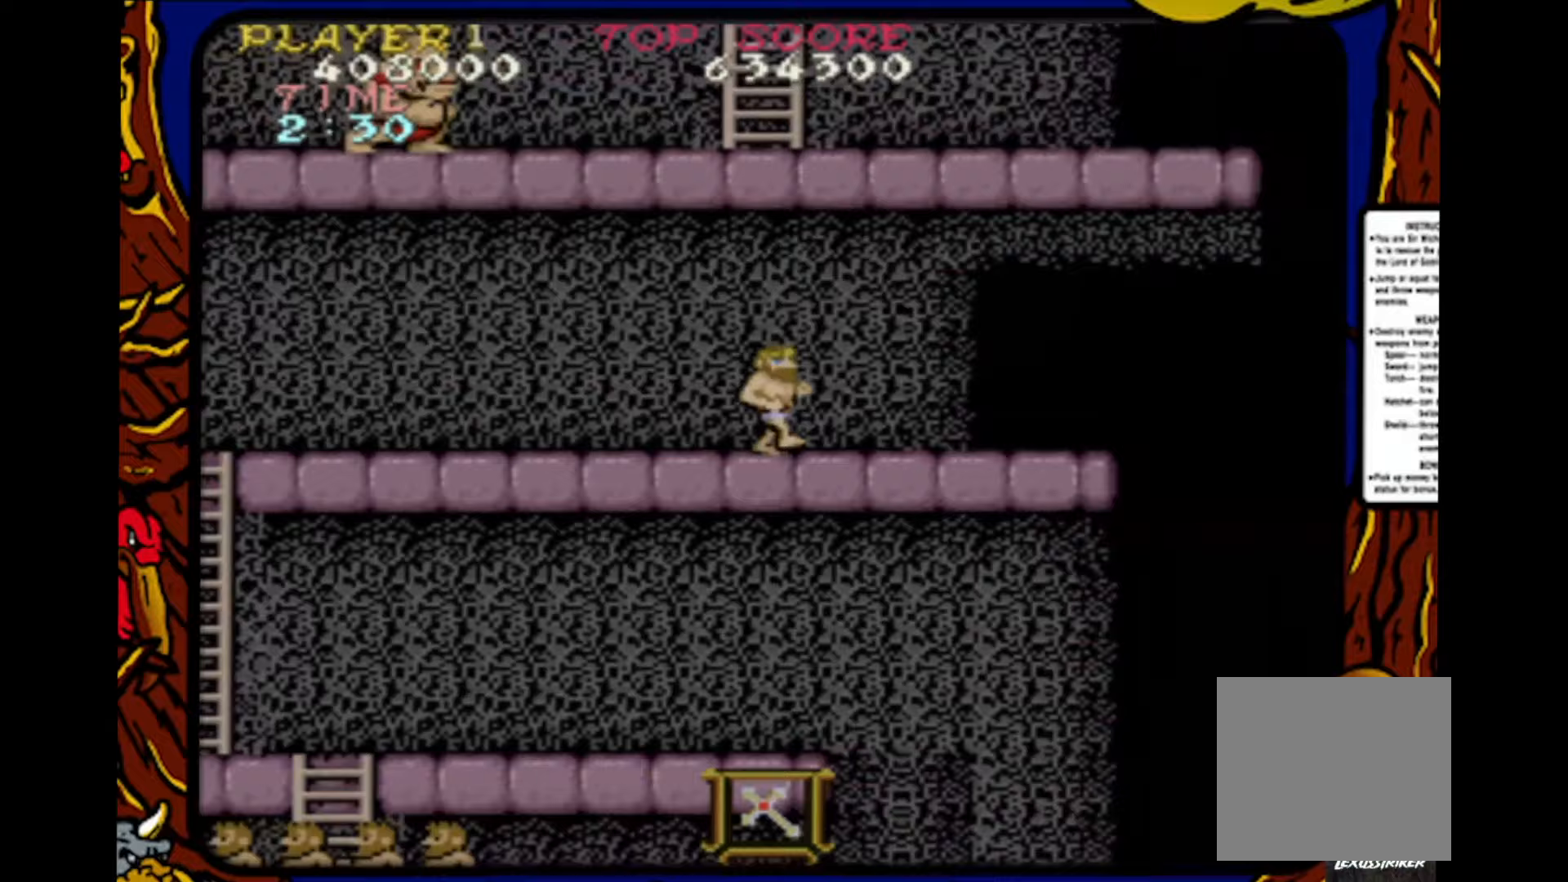
{"buttons": ["DPAD_RIGHT"], "events": []}
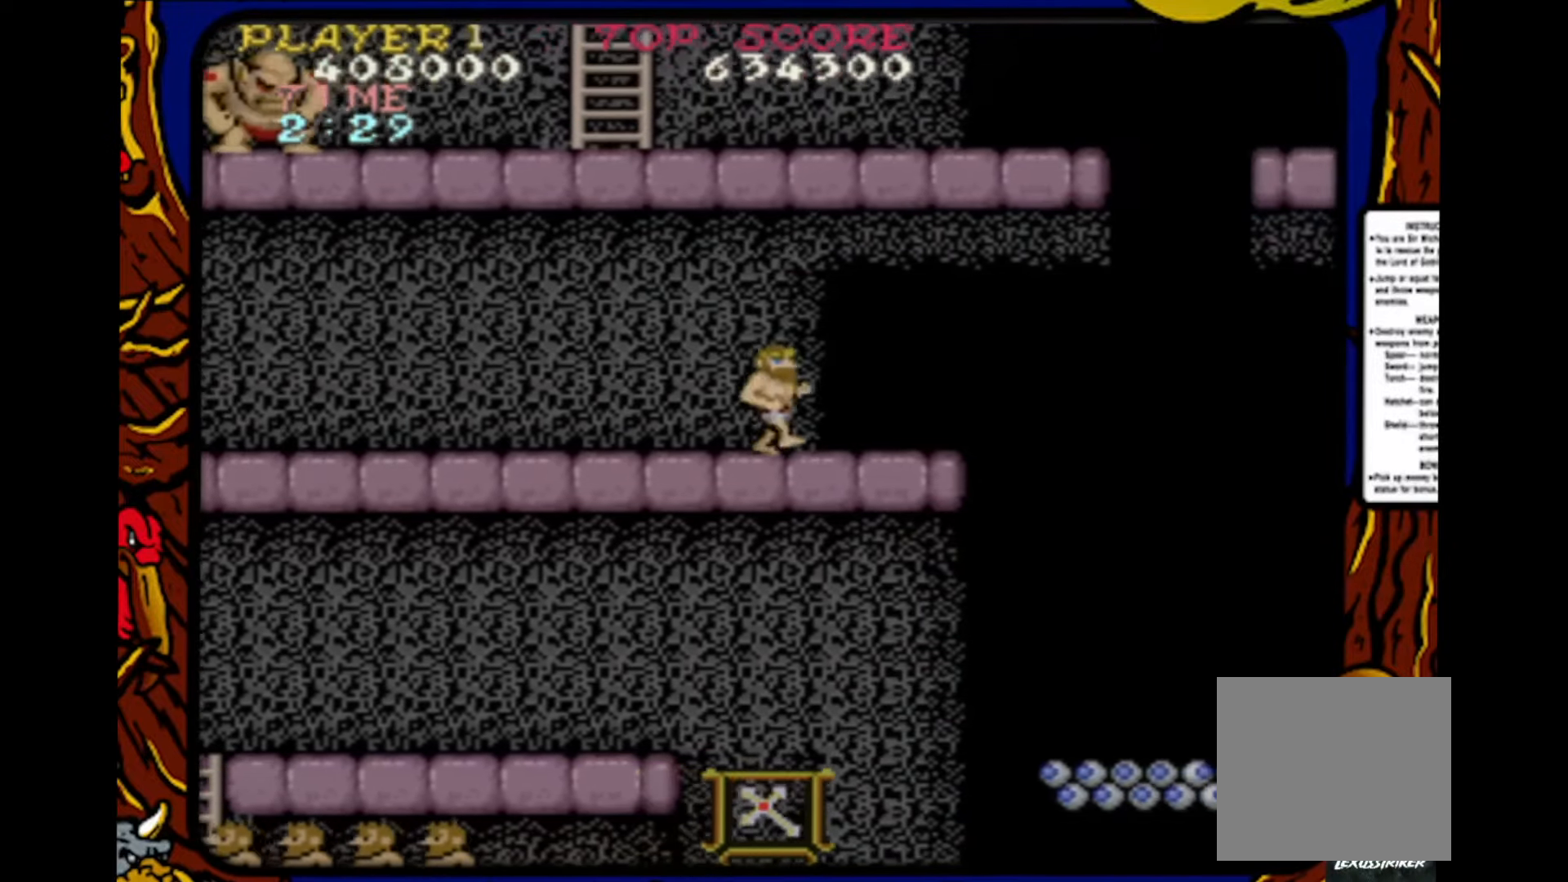
{"buttons": [], "events": [[433, "DPAD_RIGHT", "up"]]}